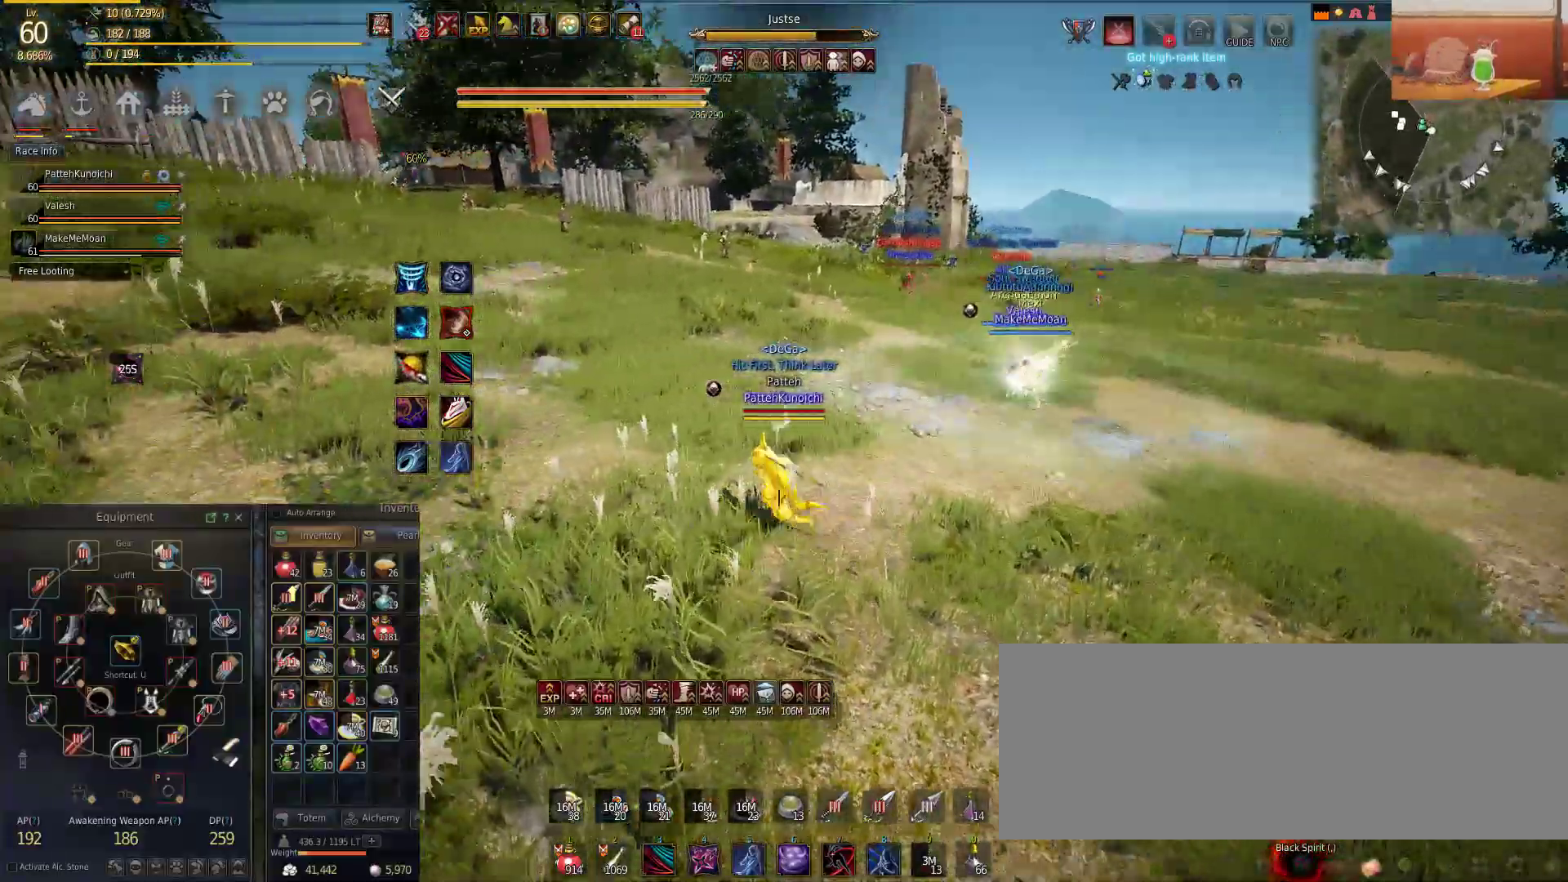
Gameplay with keyboard and mouse; each line is a JSON object with the keys and mouse buttons held at the frame after it. "events" lists presses ("down") and releases ("up") of "a", "c", "d", "e", "f", "q", "s", "shift", "space", "tab", "w", "mouse_left" and "mouse_right" between this image and that frame as [ms after this image, input, new state], when the widget could be followed in between. "mouse_left", "mouse_right" = the "left", "right" buttons of the "mouse" list. No other keys are recorded. Mouse movement is not recorded.
{"keys": ["a", "w"], "mouse": [], "events": []}
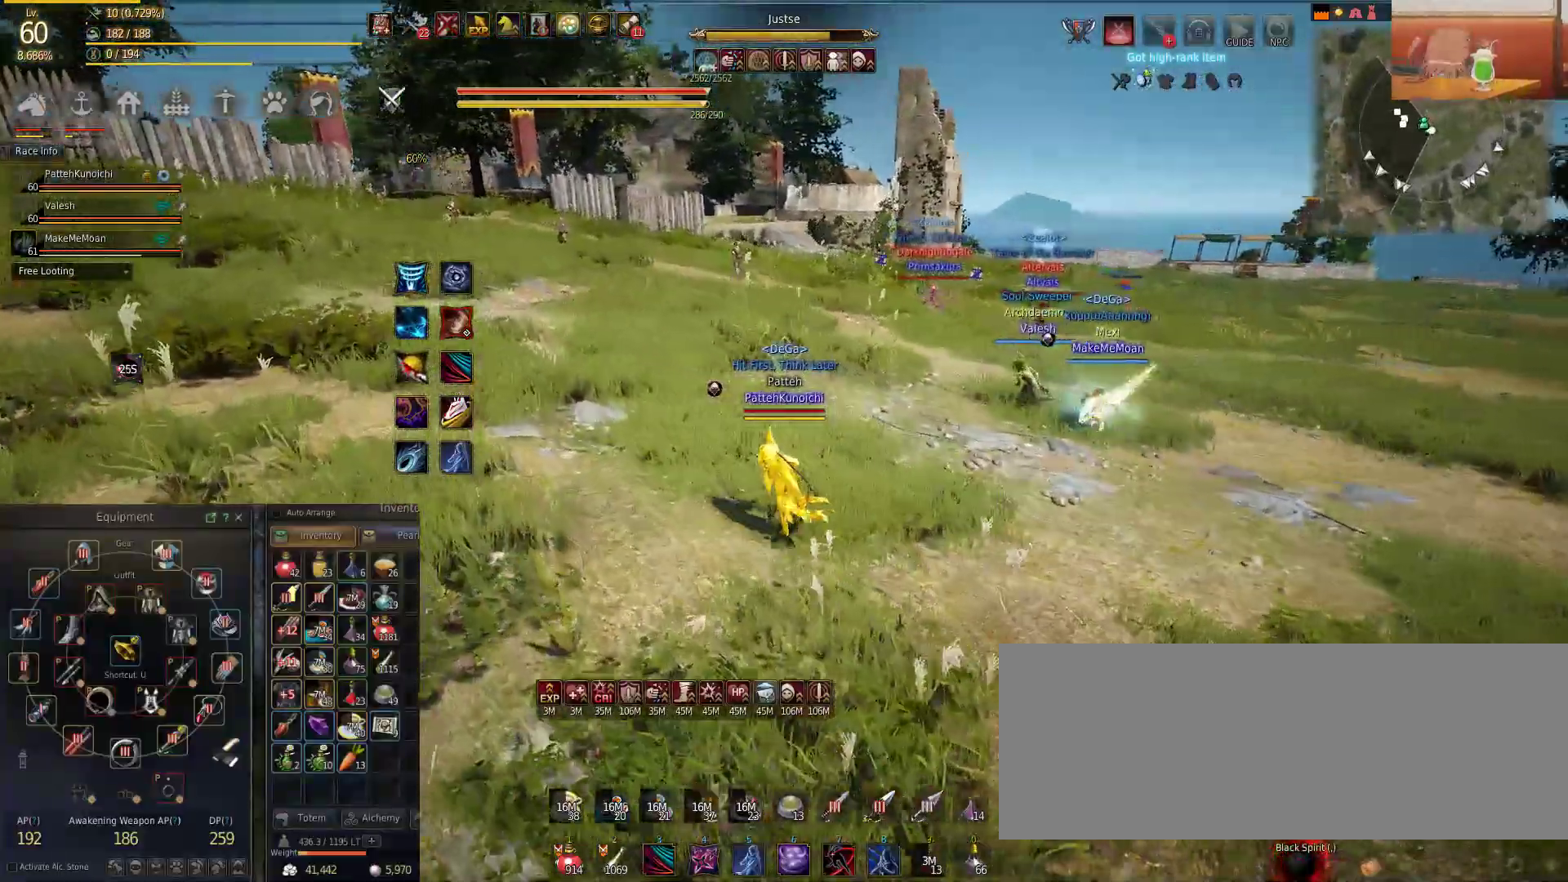
{"keys": [], "mouse": [], "events": [[216, "a", "up"], [300, "w", "up"]]}
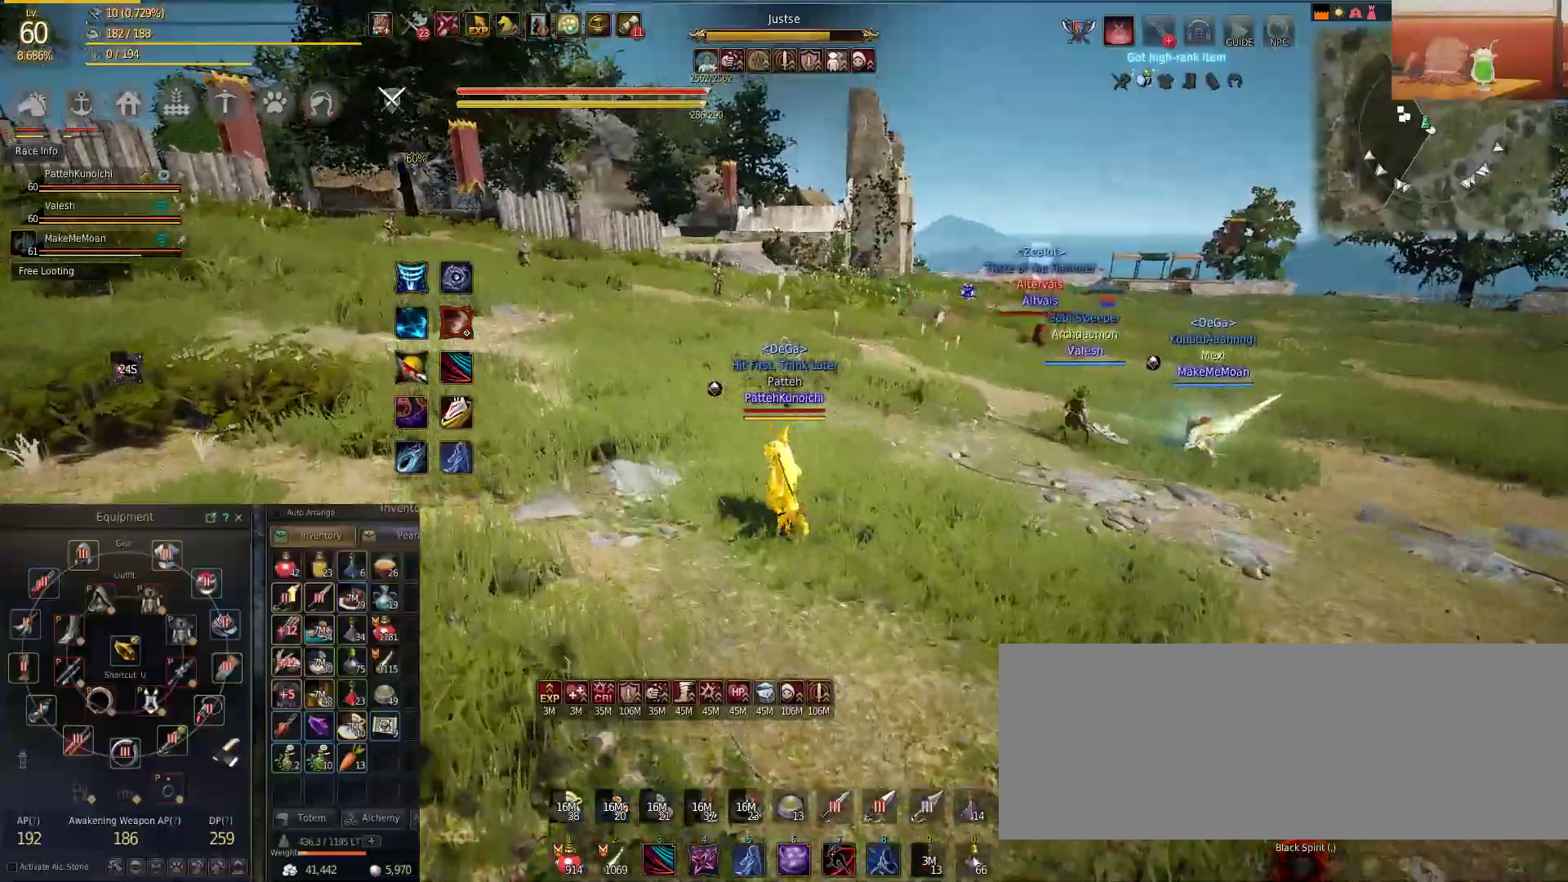
{"keys": ["a", "w"], "mouse": [], "events": [[150, "w", "down"], [451, "a", "down"]]}
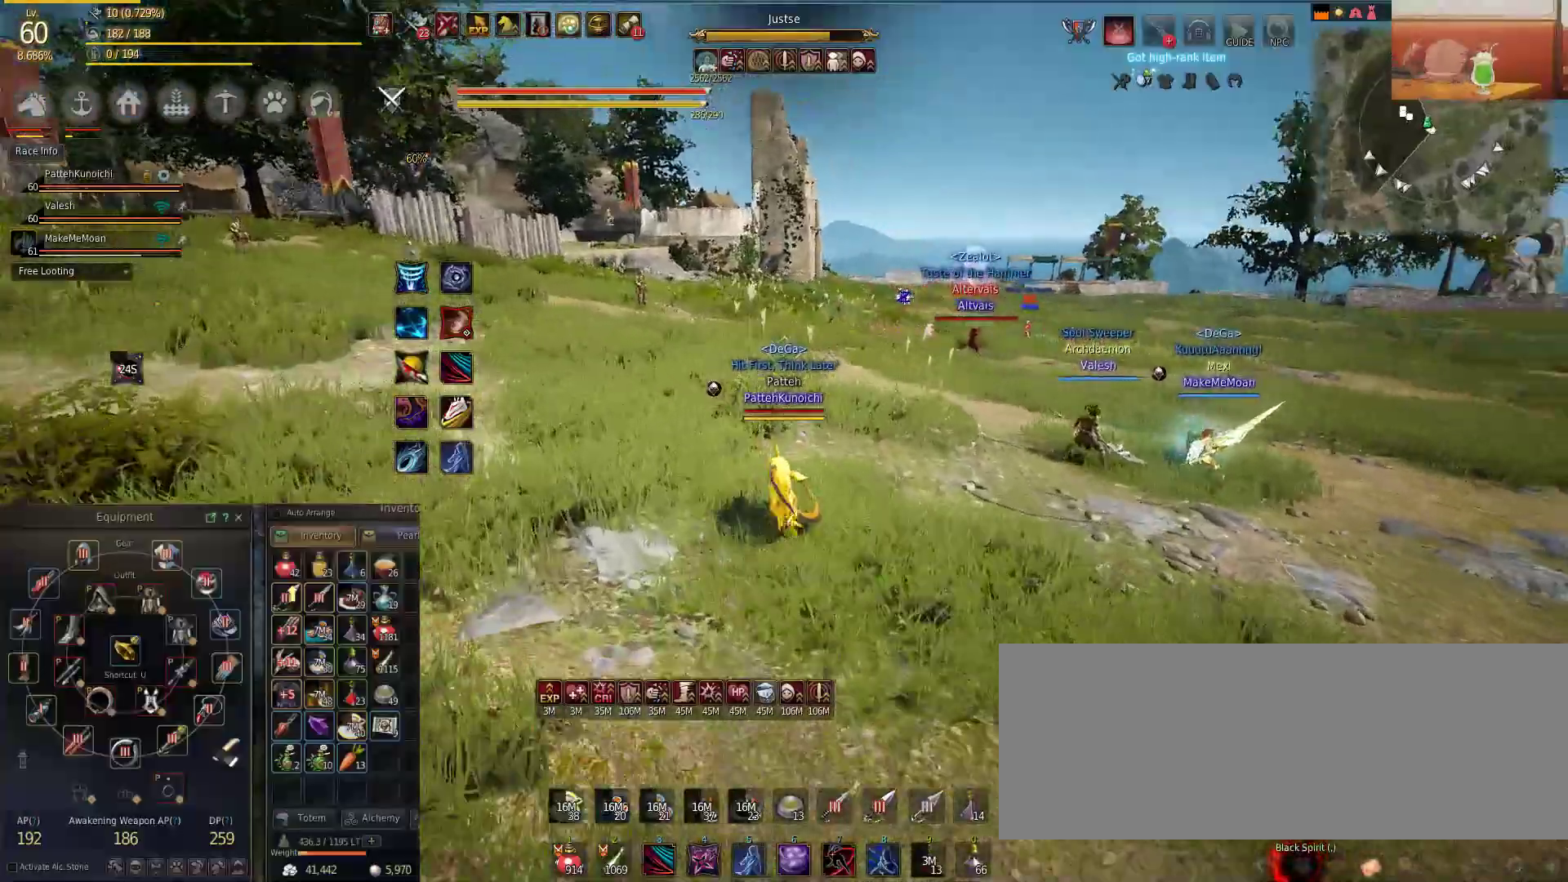
{"keys": ["w"], "mouse": [], "events": [[167, "a", "up"]]}
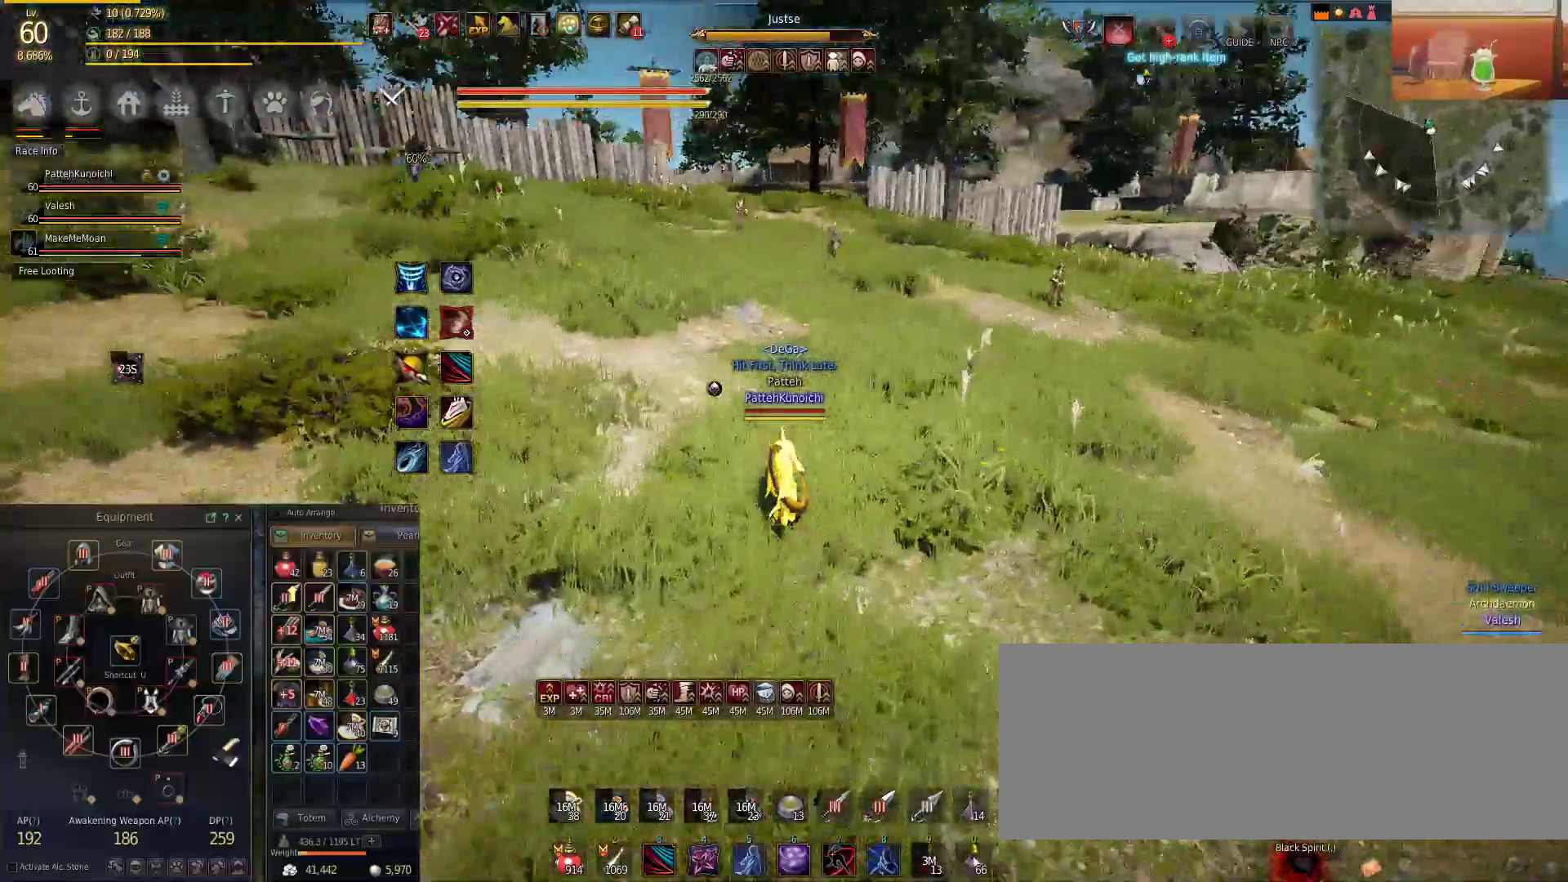
{"keys": ["w"], "mouse": [], "events": []}
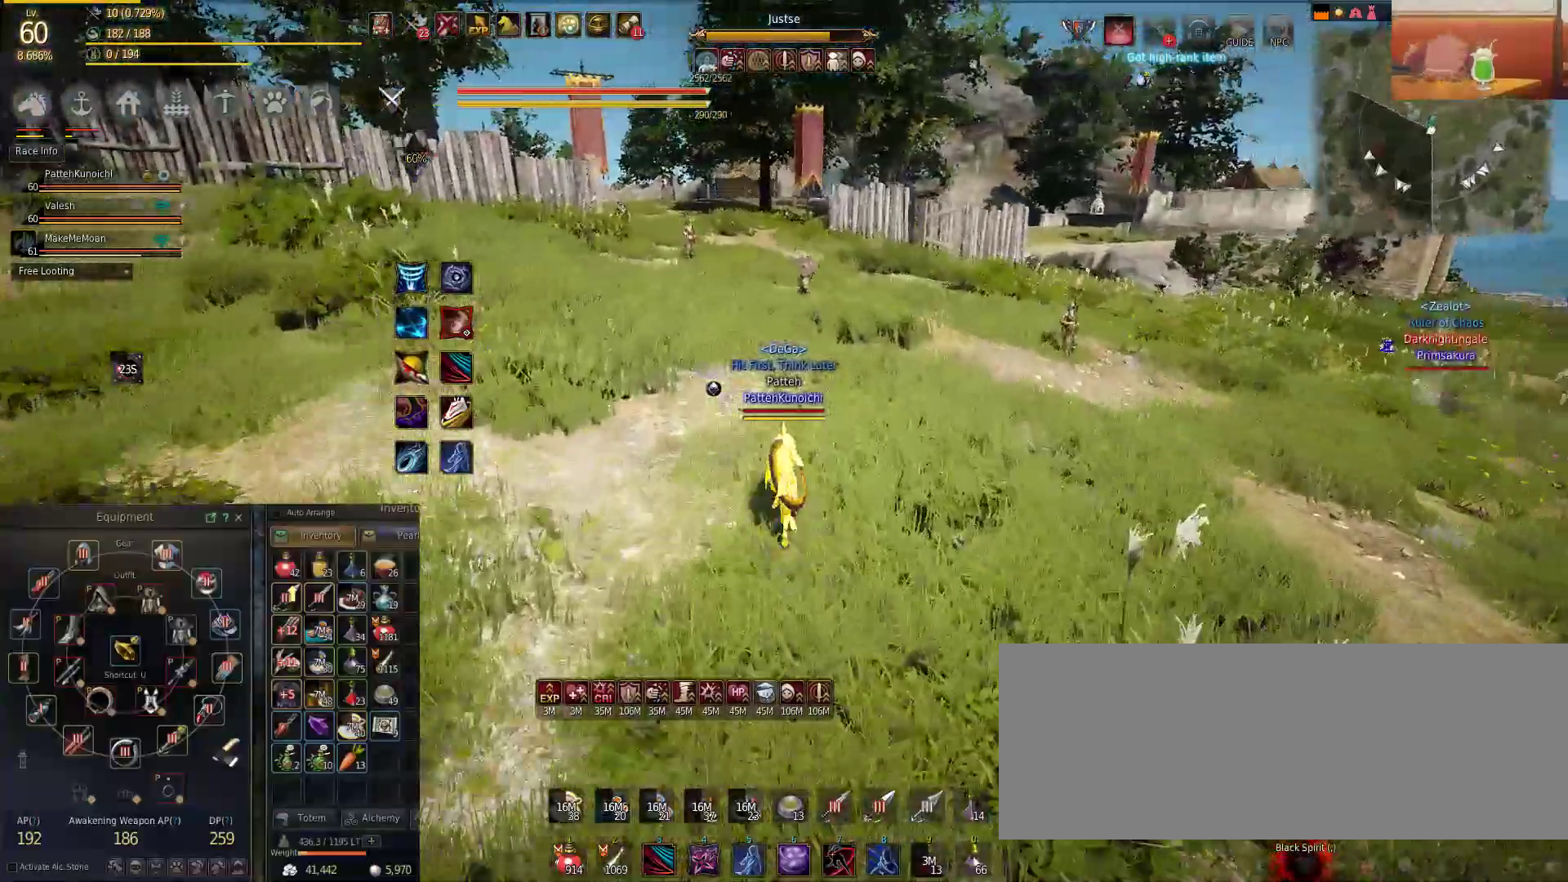
{"keys": ["w"], "mouse": [], "events": []}
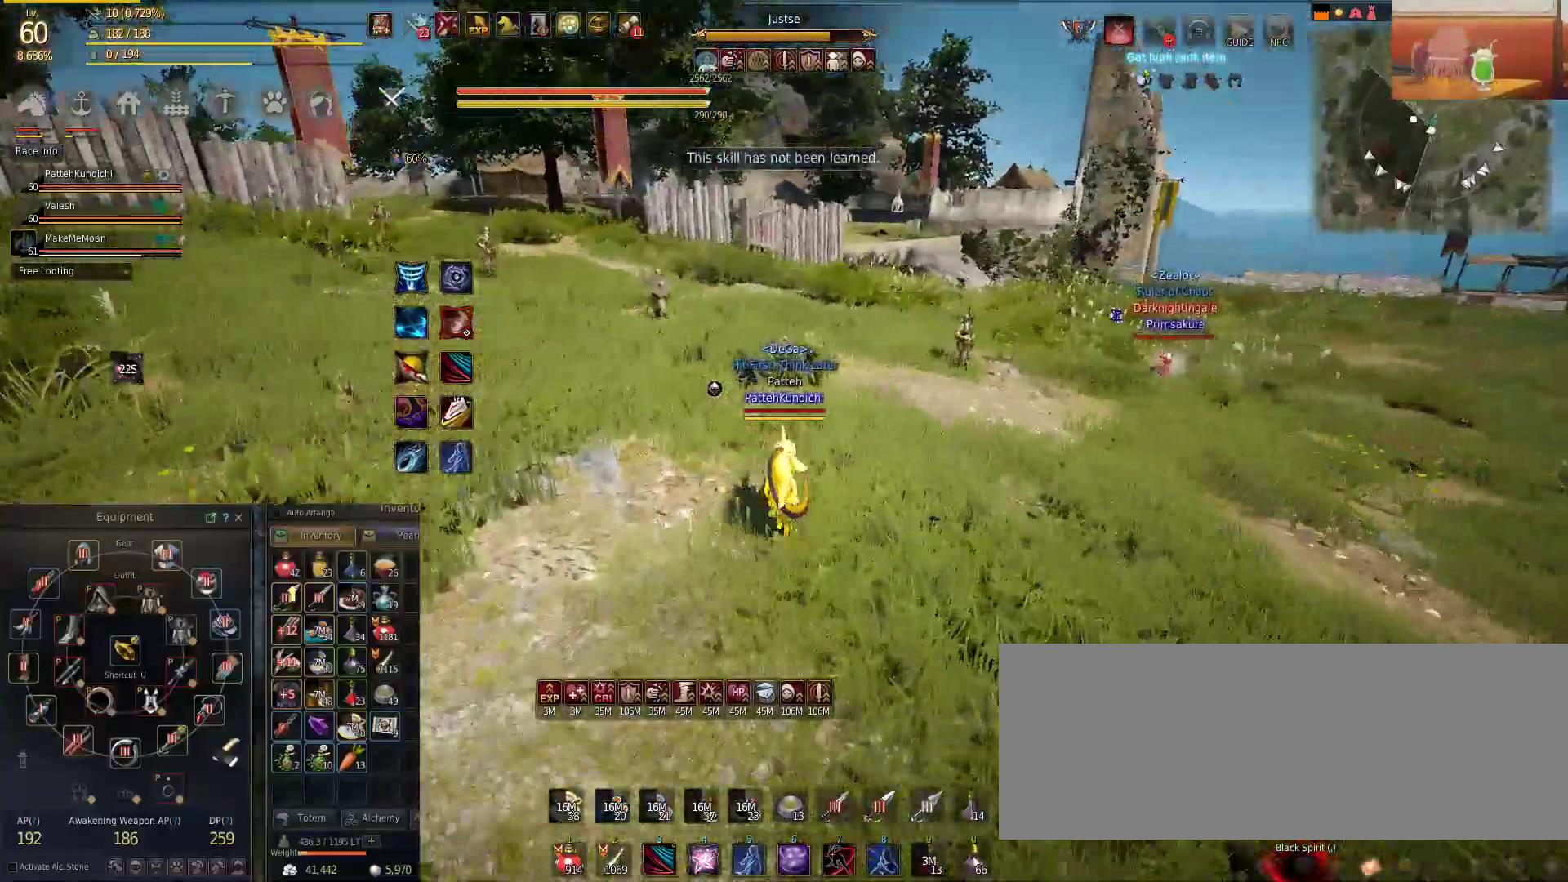
{"keys": ["w"], "mouse": [], "events": []}
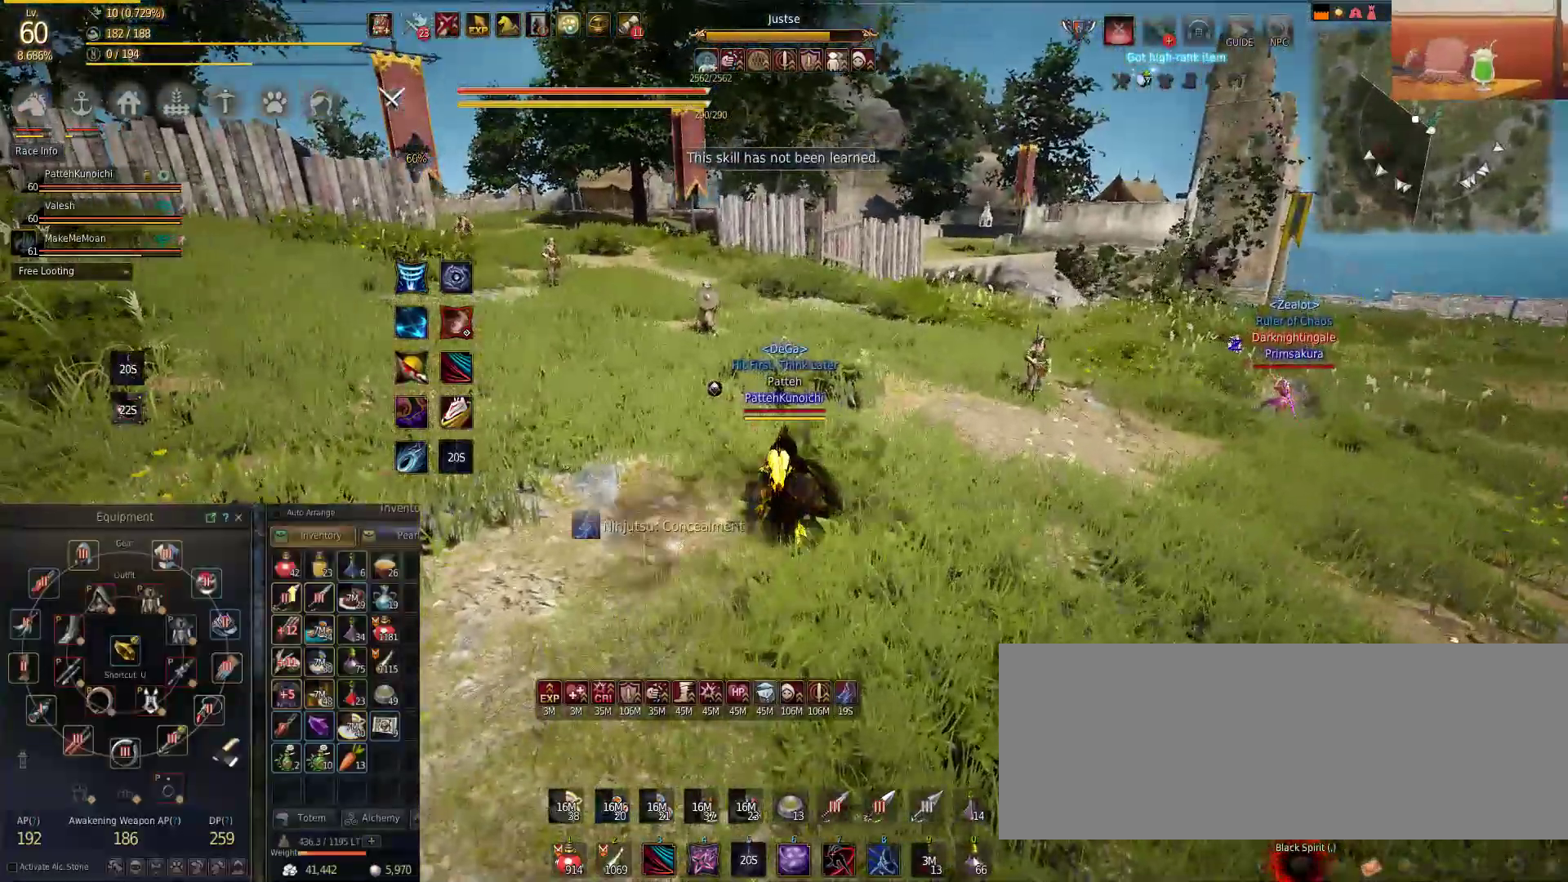
{"keys": ["w"], "mouse": [], "events": []}
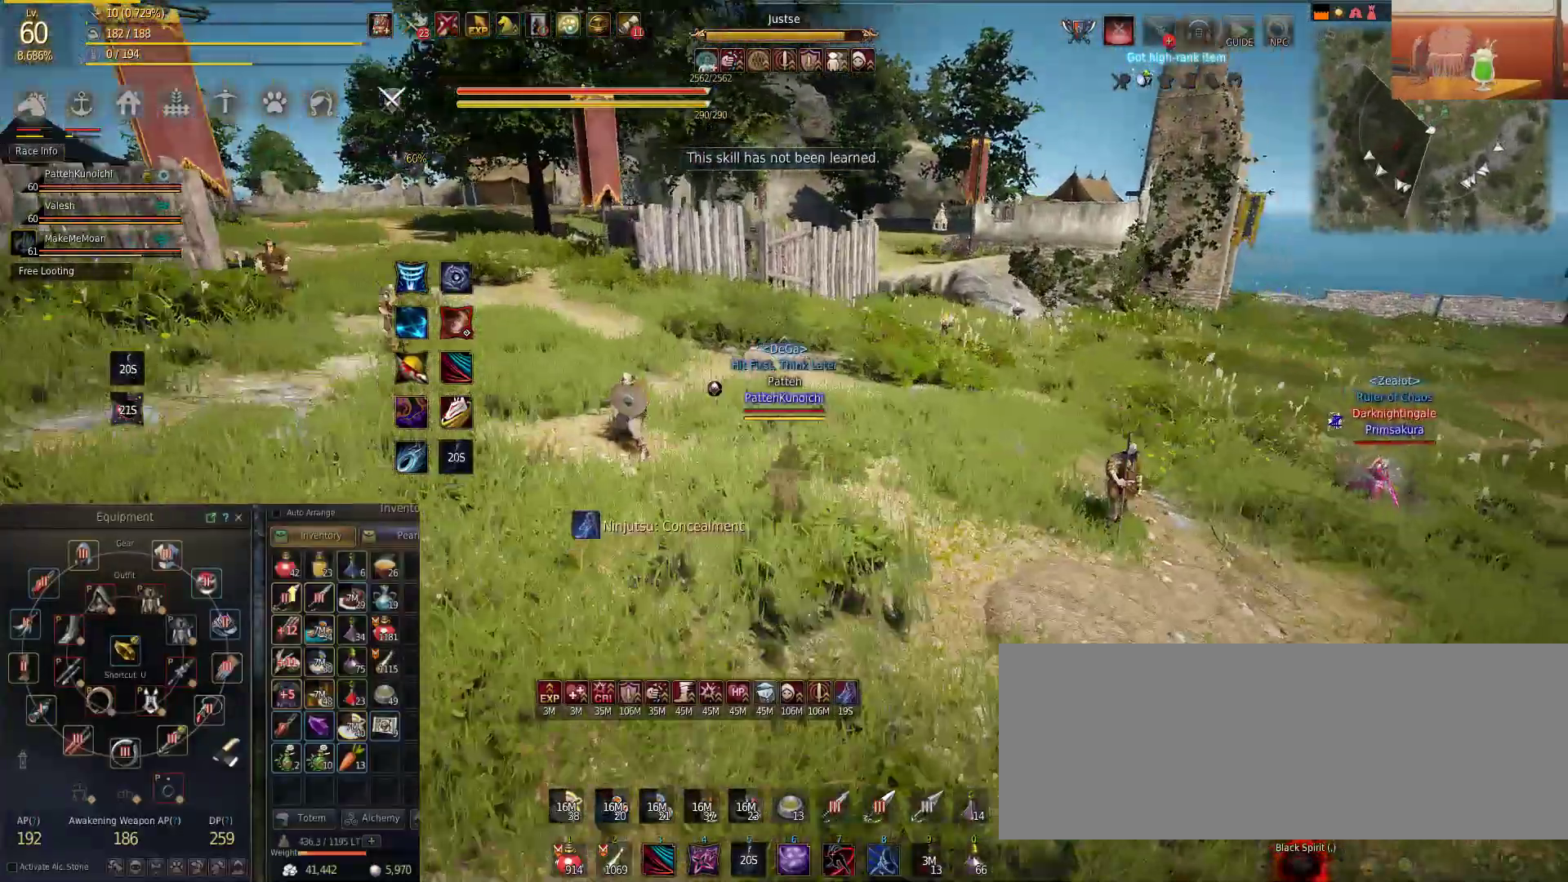
{"keys": ["w"], "mouse": [], "events": []}
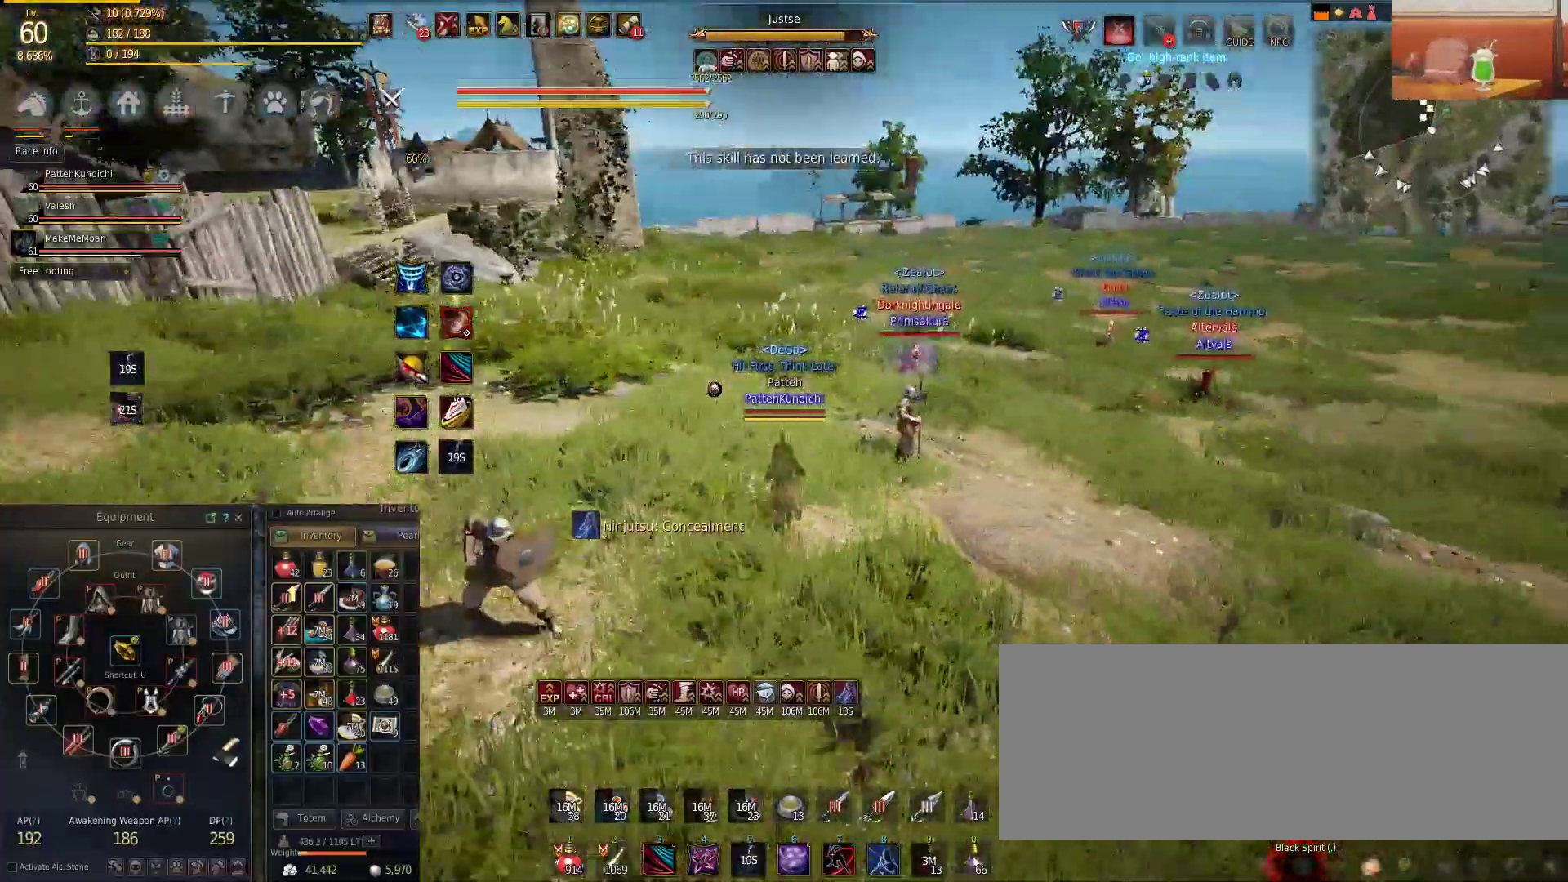
{"keys": ["w"], "mouse": [], "events": []}
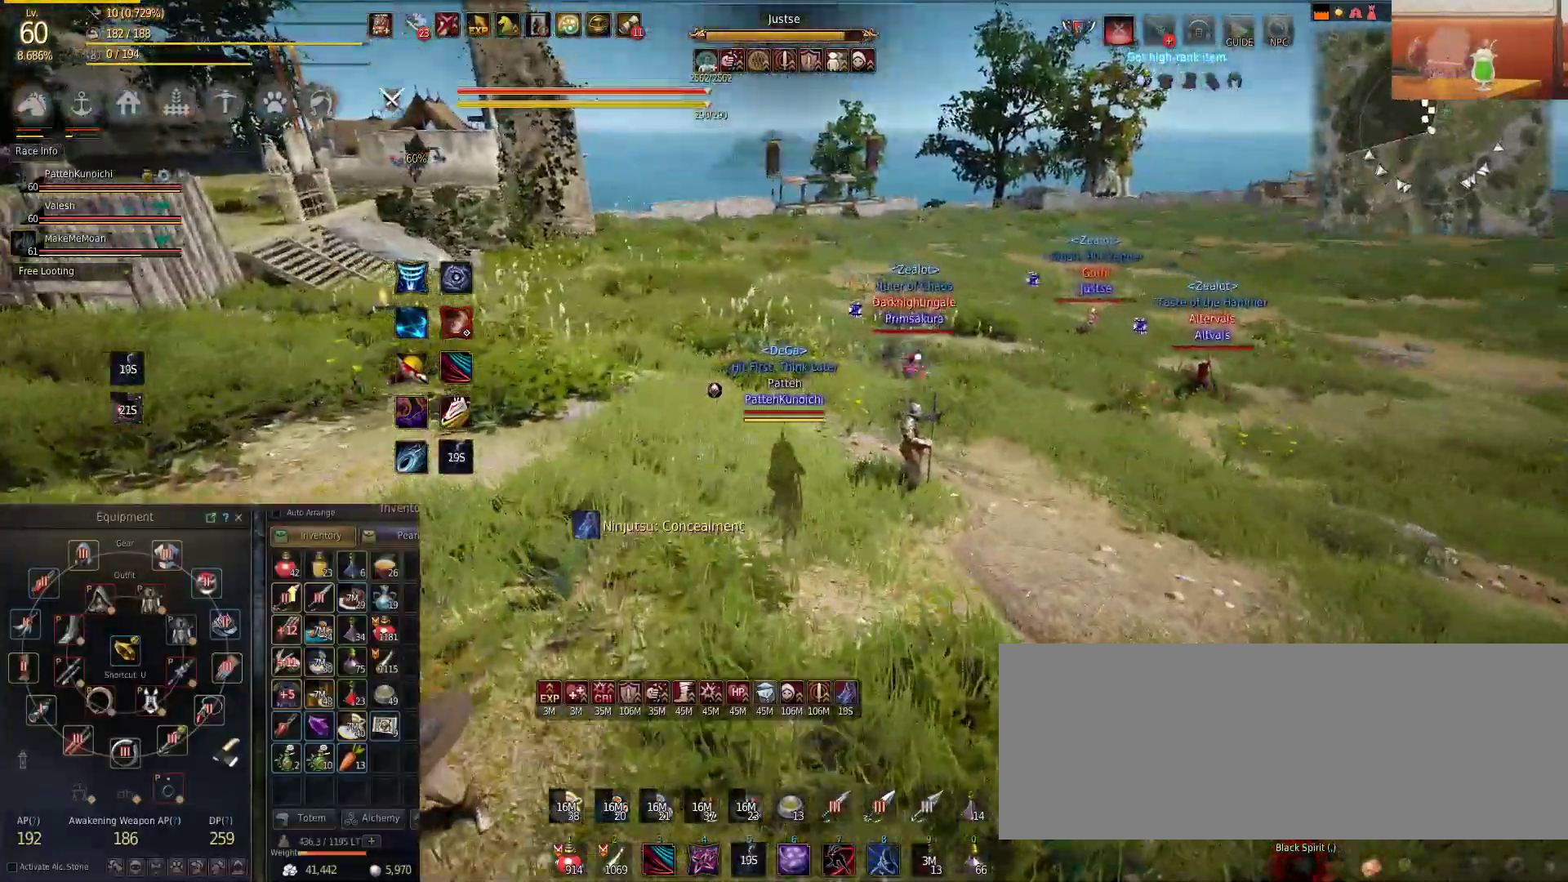
{"keys": ["a", "w"], "mouse": [], "events": [[284, "a", "down"]]}
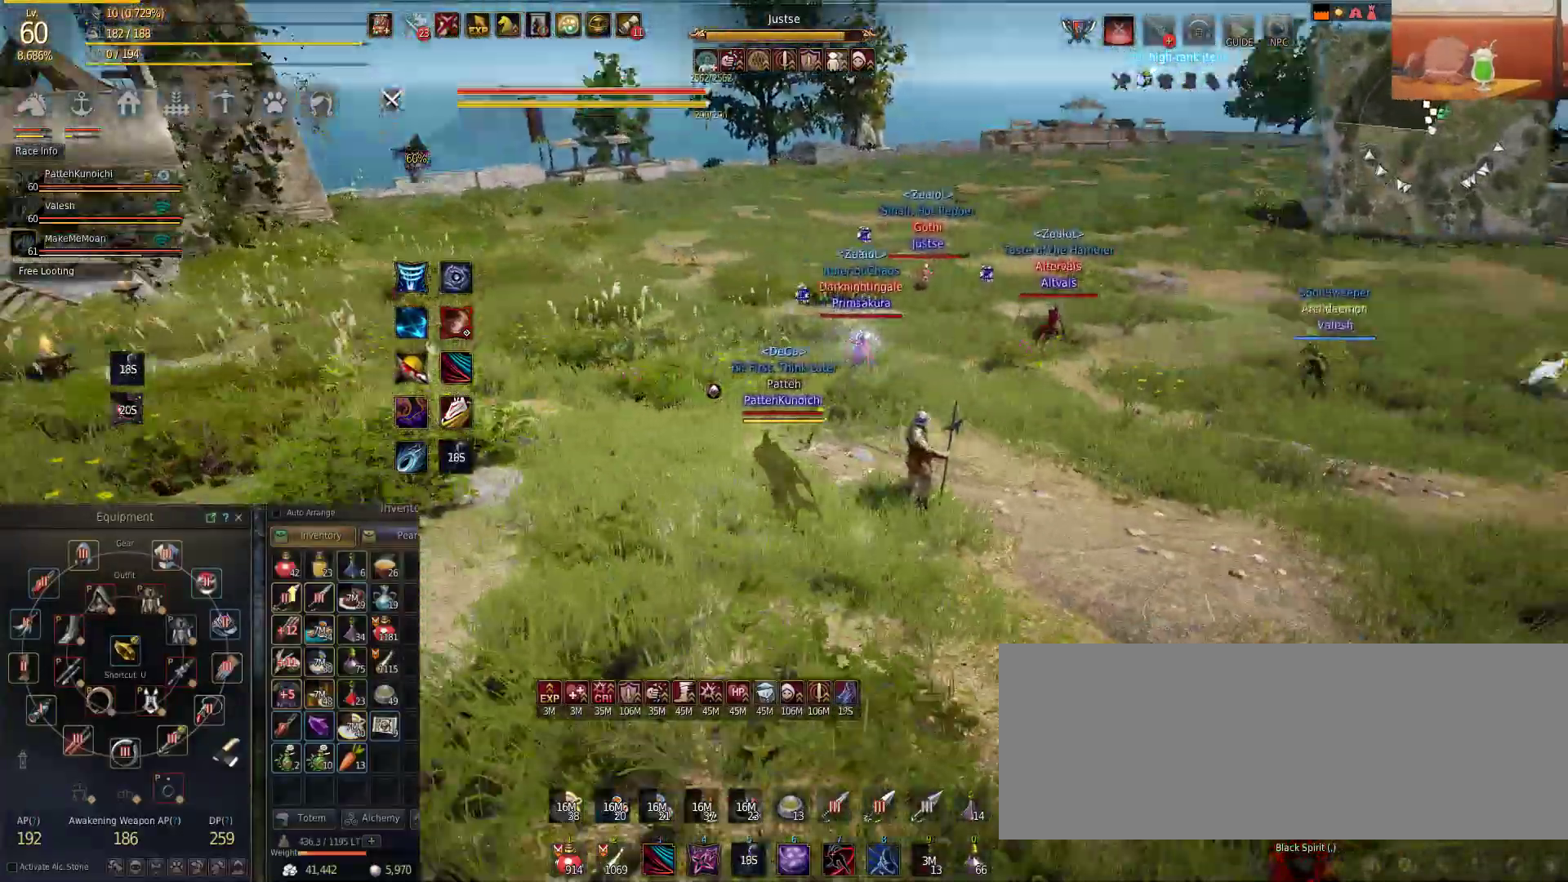
{"keys": ["w"], "mouse": [], "events": [[33, "a", "up"]]}
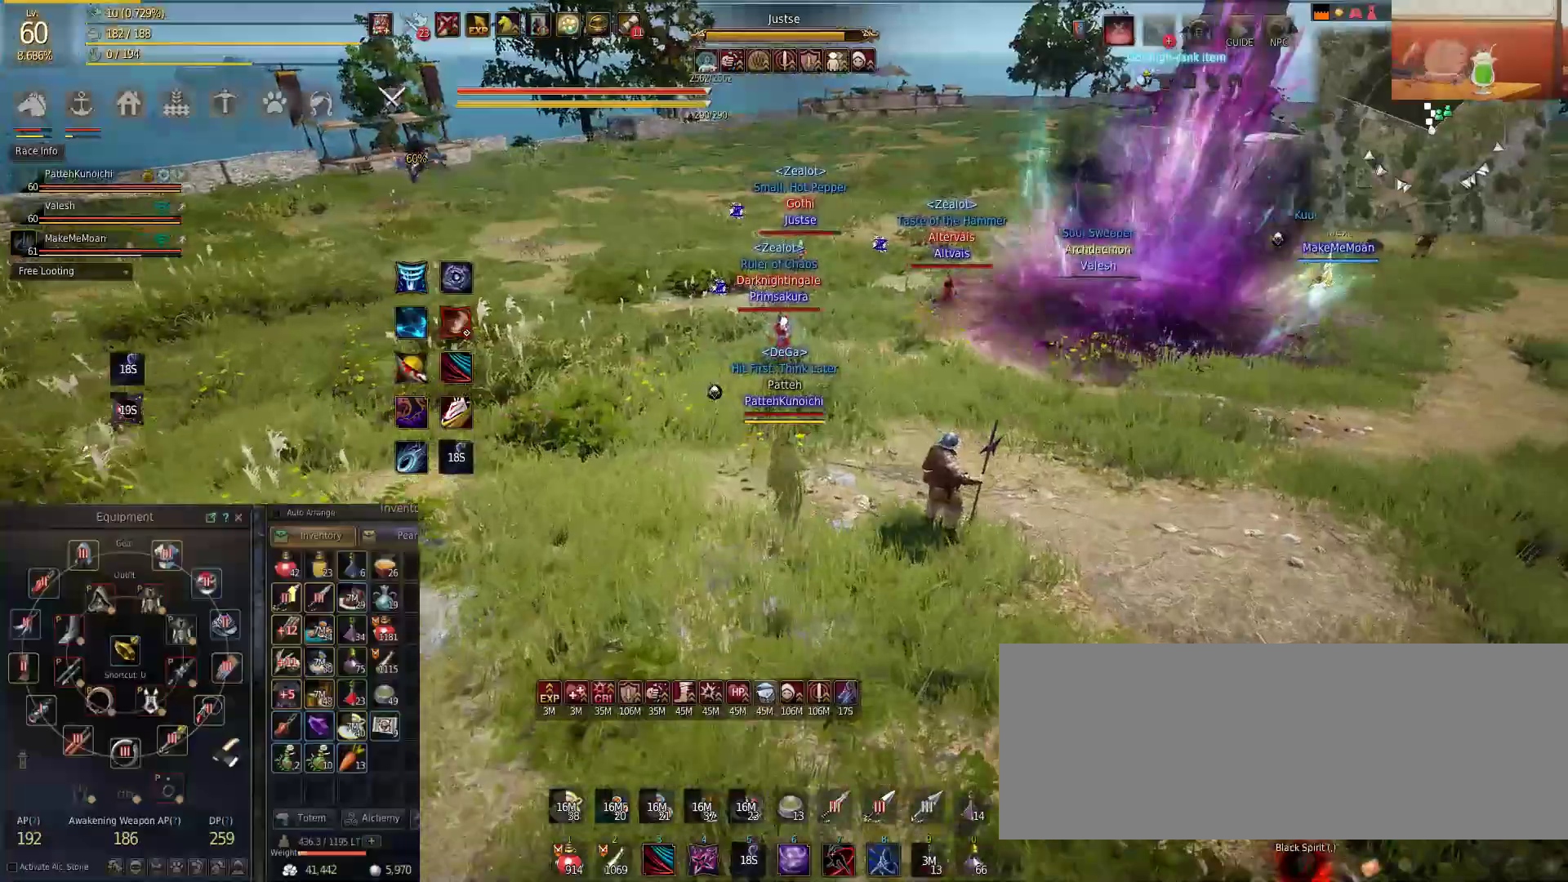
{"keys": ["w"], "mouse": [], "events": []}
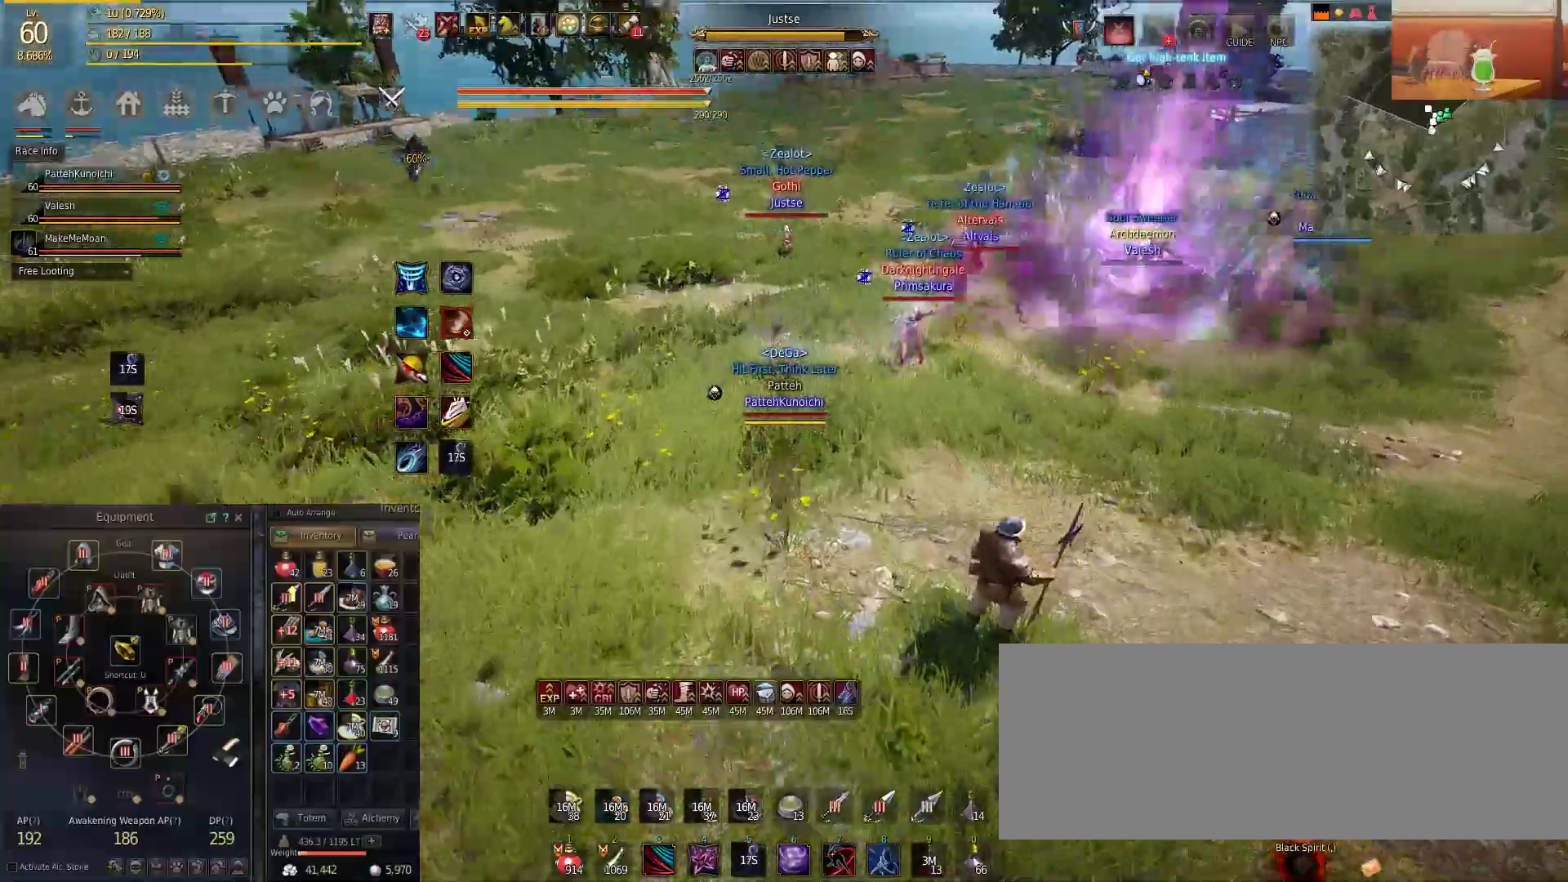
{"keys": ["f"], "mouse": [], "events": [[400, "f", "down"], [400, "w", "up"], [434, "f", "up"], [467, "f", "down"]]}
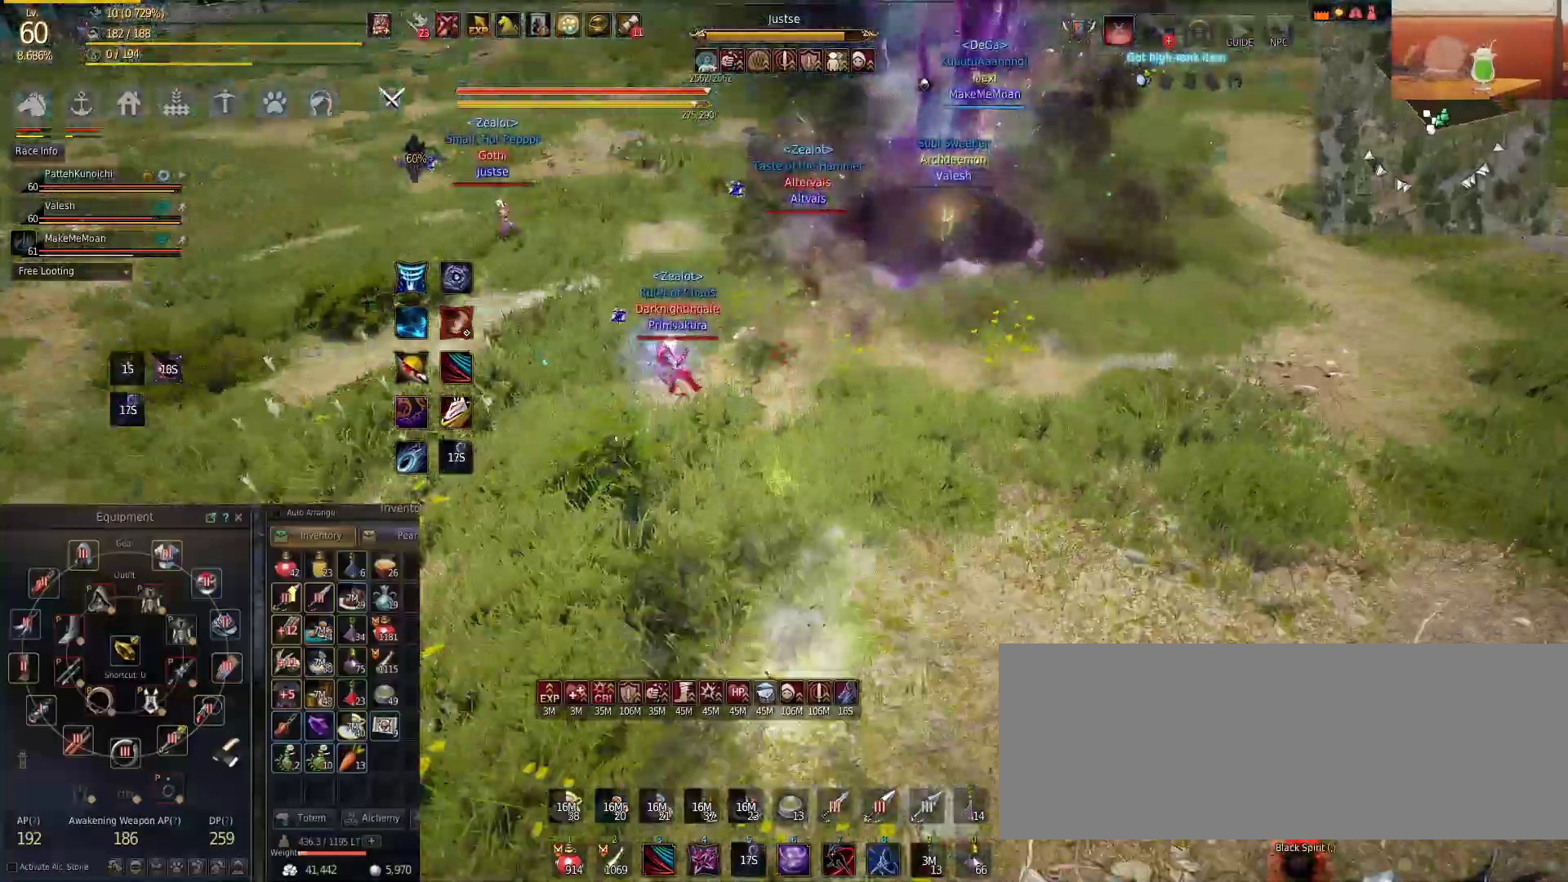
{"keys": ["f"], "mouse": [], "events": [[50, "f", "up"], [117, "f", "down"], [167, "f", "up"], [217, "f", "down"]]}
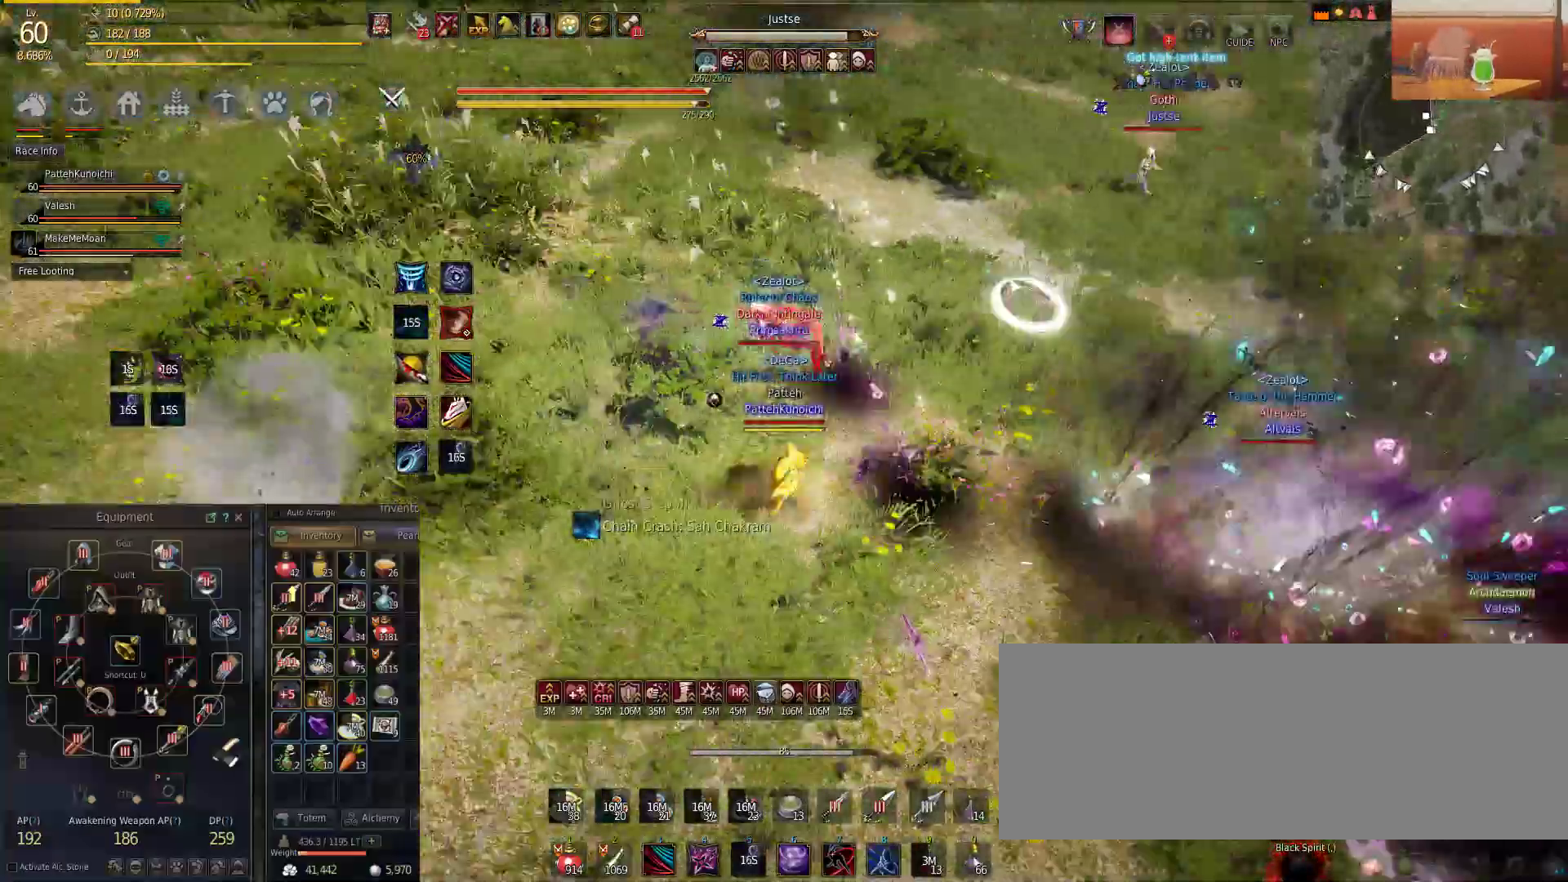
{"keys": ["shift"], "mouse": [], "events": [[67, "f", "up"], [117, "f", "down"], [267, "shift", "down"], [300, "f", "up"]]}
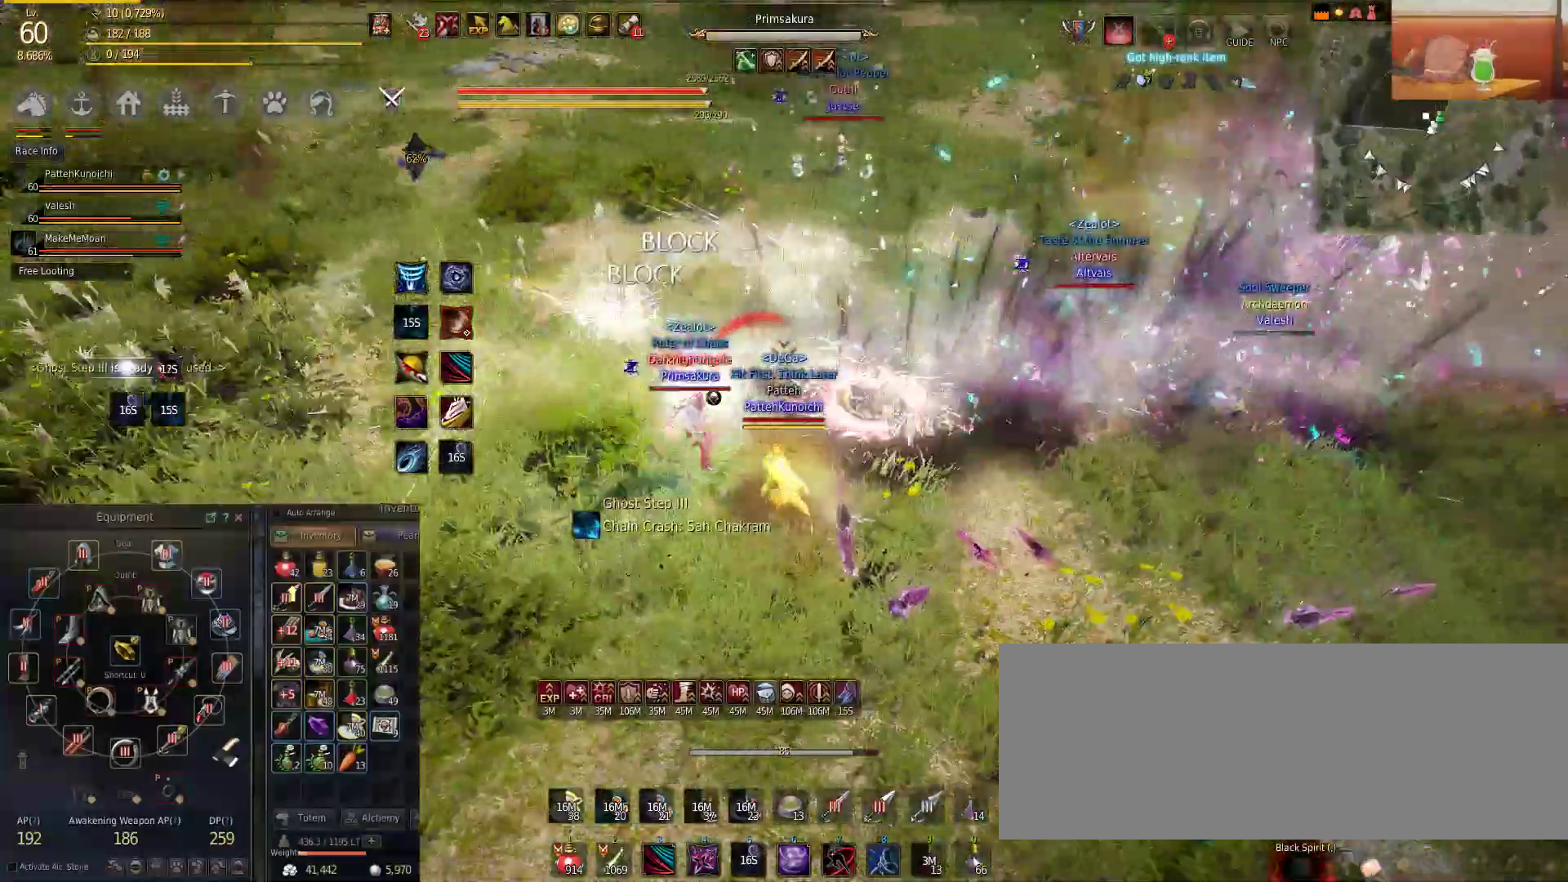
{"keys": ["shift"], "mouse": ["right"], "events": [[184, "mouse_right", "down"]]}
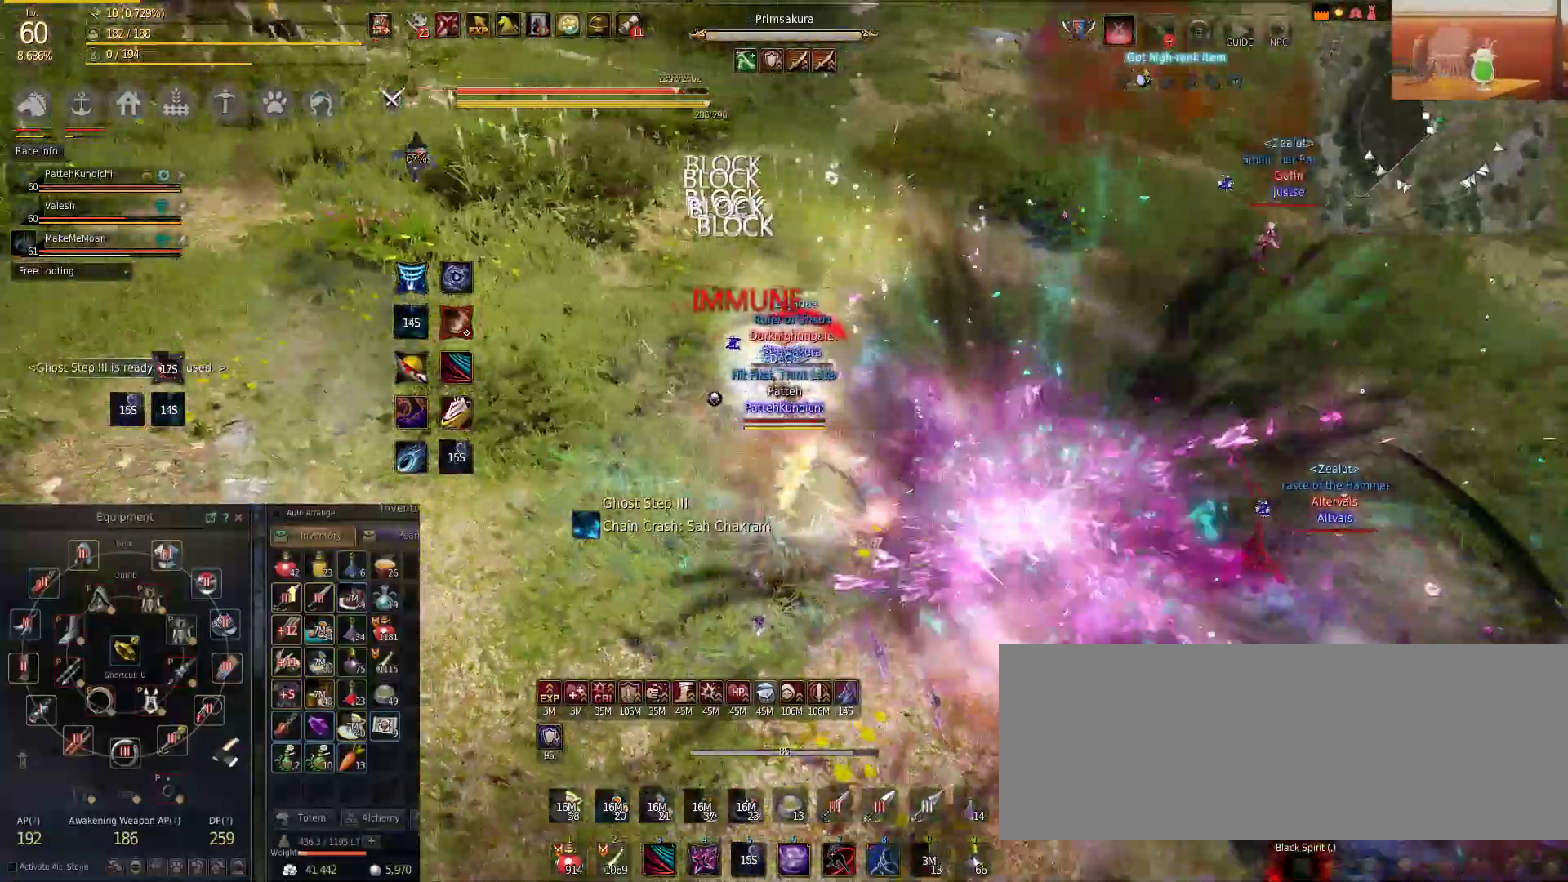
{"keys": ["shift"], "mouse": ["right"], "events": []}
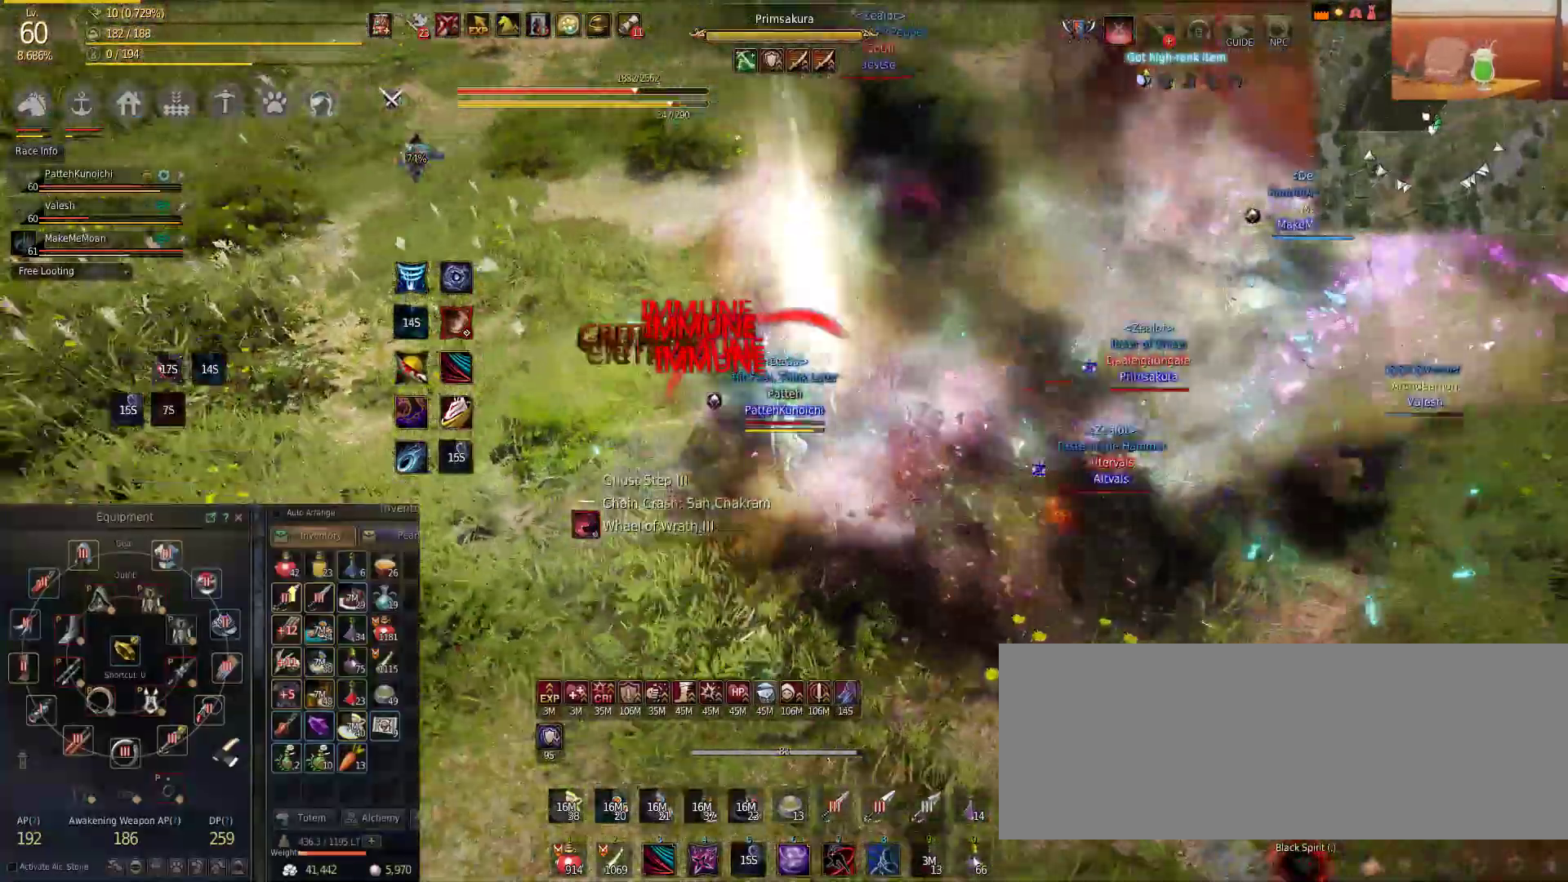
{"keys": [], "mouse": [], "events": [[317, "mouse_right", "up"], [501, "shift", "up"]]}
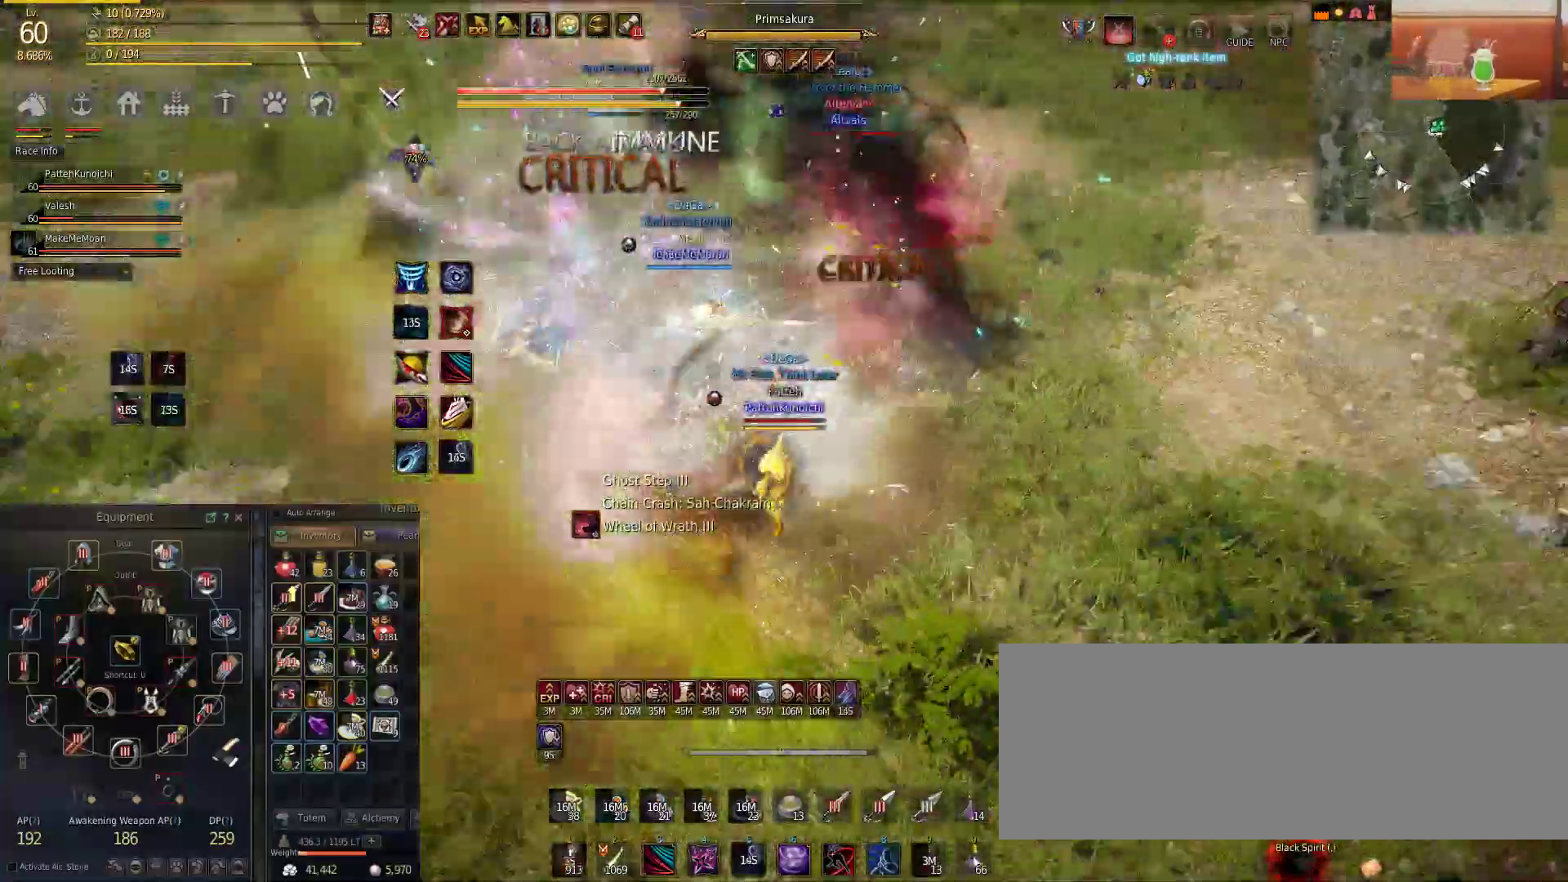
{"keys": ["w"], "mouse": [], "events": [[150, "w", "down"]]}
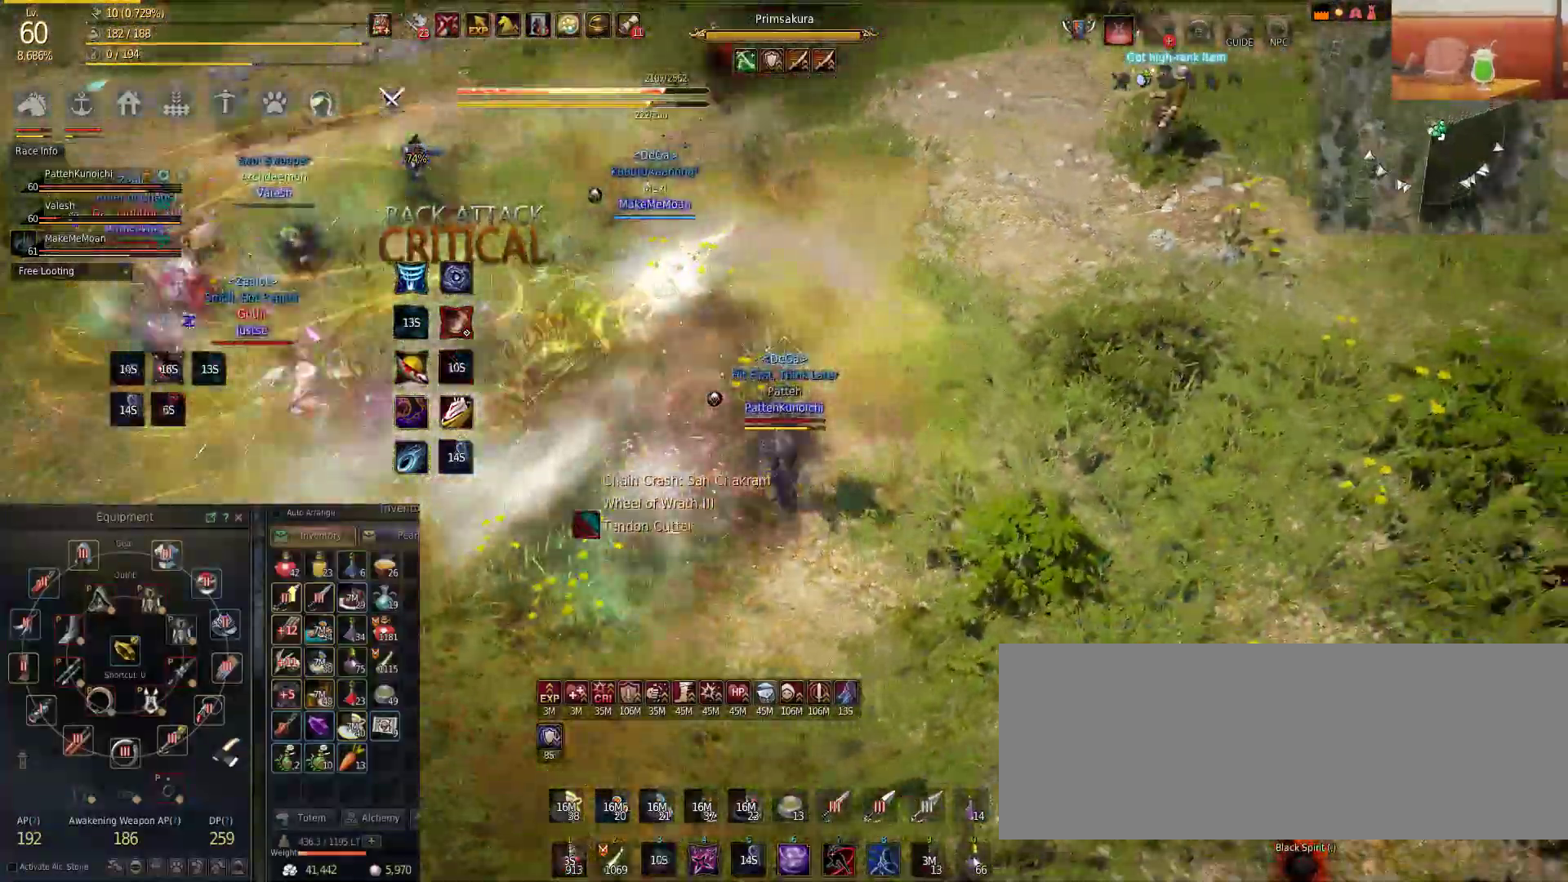
{"keys": ["w"], "mouse": [], "events": []}
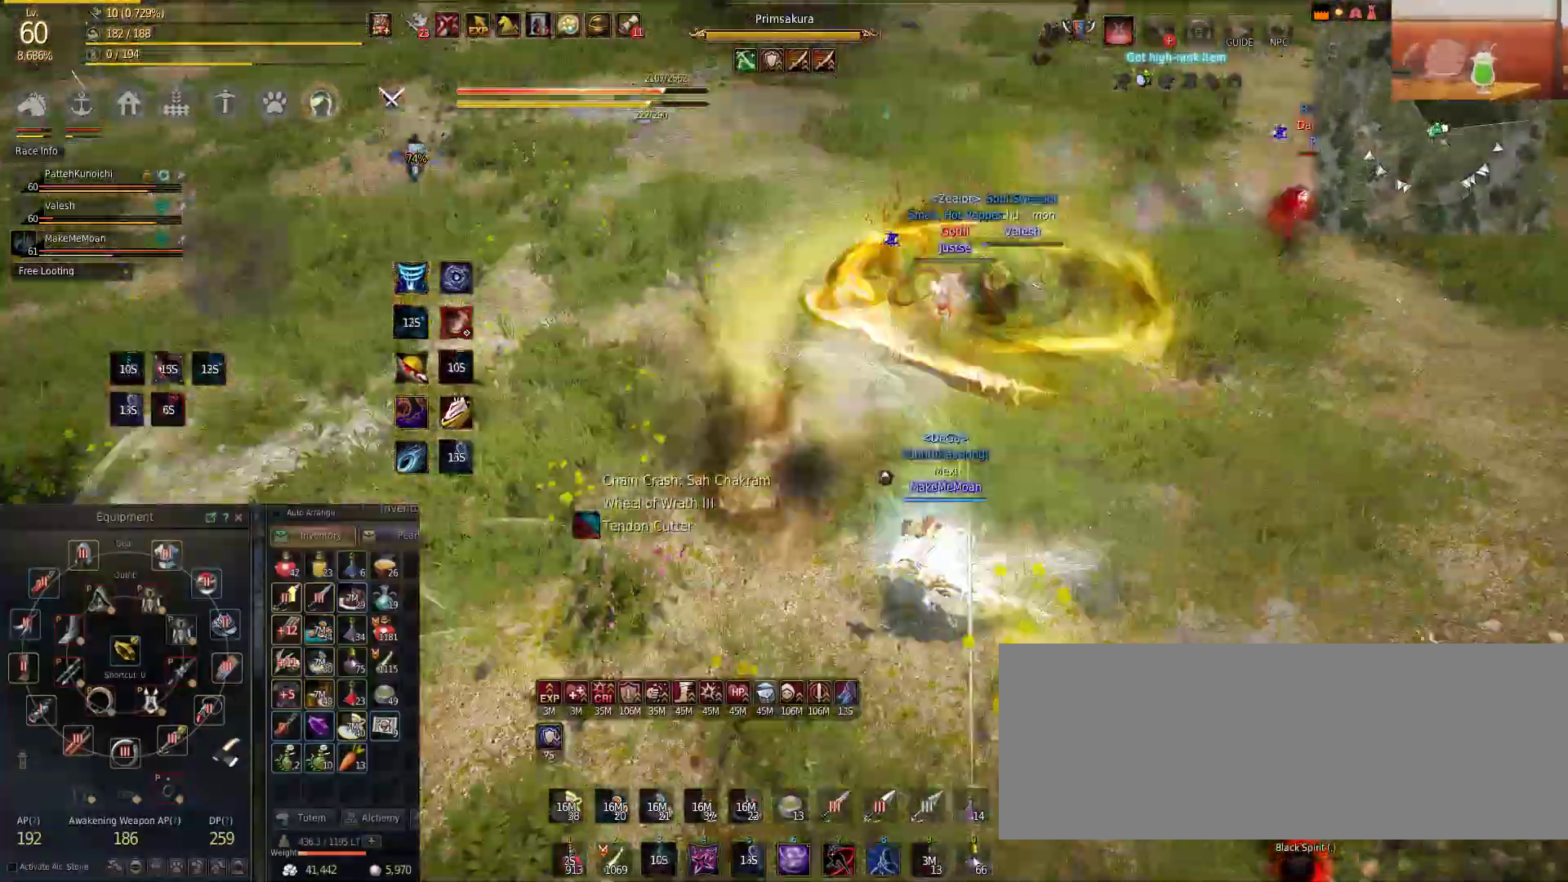
{"keys": ["d", "w"], "mouse": [], "events": [[100, "d", "down"]]}
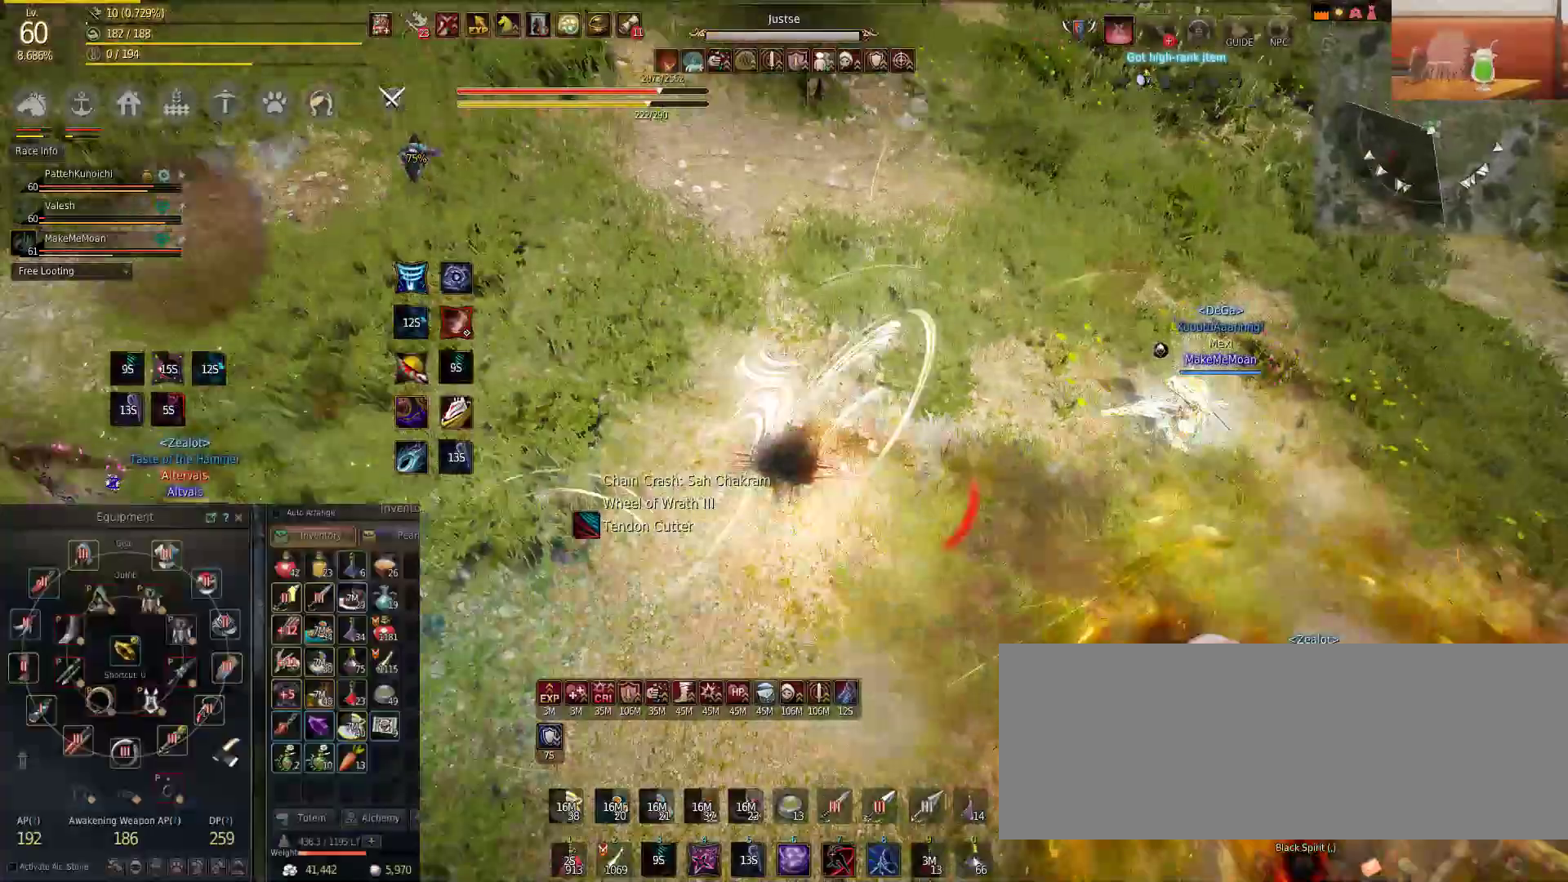
{"keys": ["shift", "w"], "mouse": [], "events": [[67, "d", "up"], [484, "shift", "down"]]}
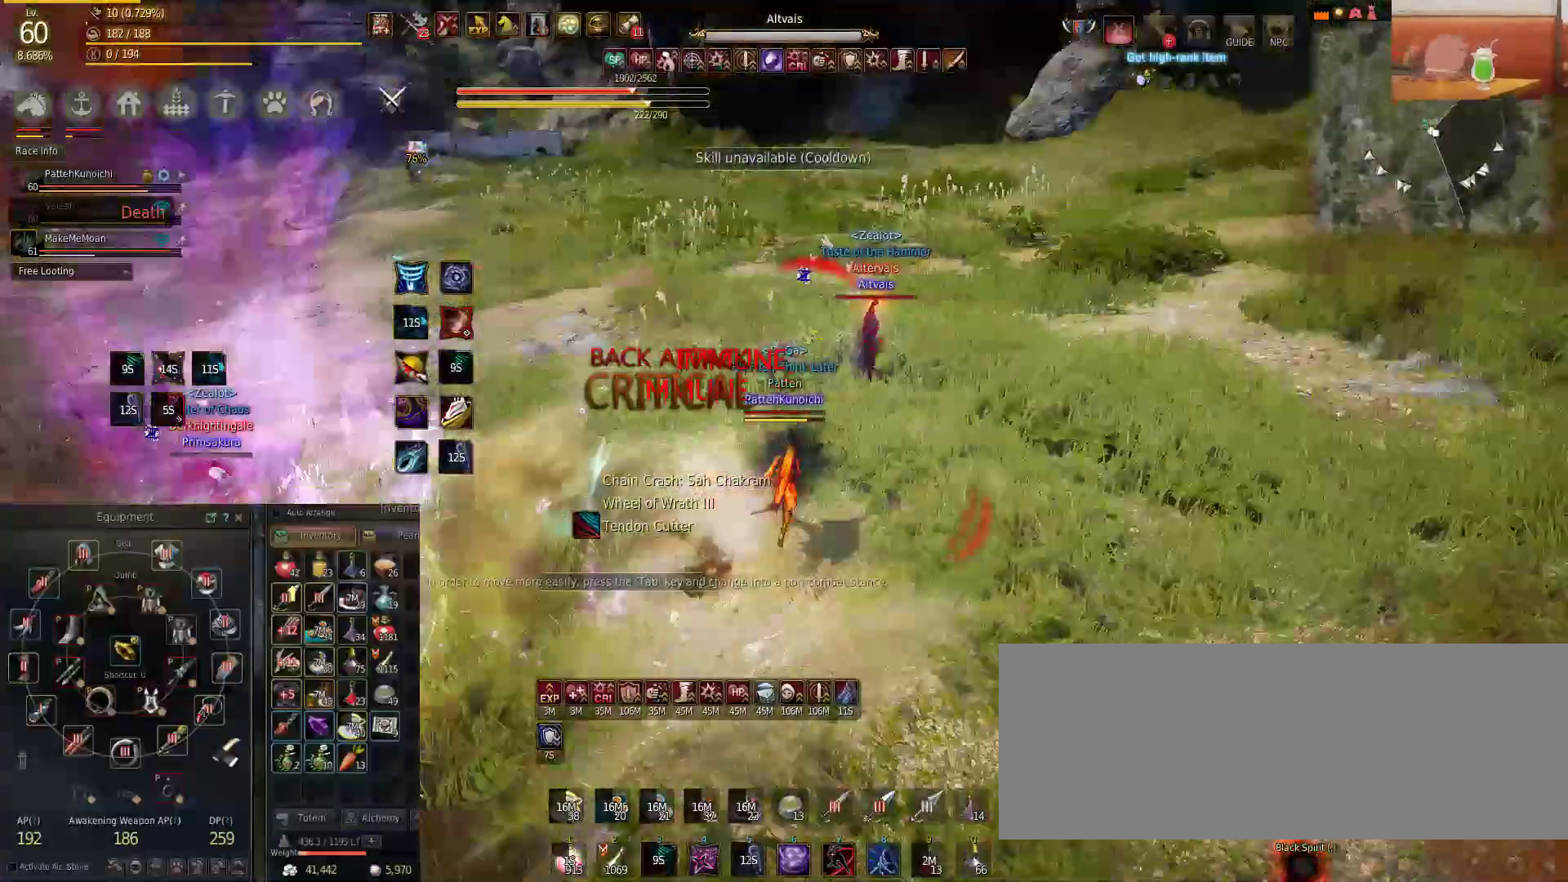
{"keys": ["shift"], "mouse": [], "events": [[33, "w", "up"], [150, "q", "down"], [350, "q", "up"]]}
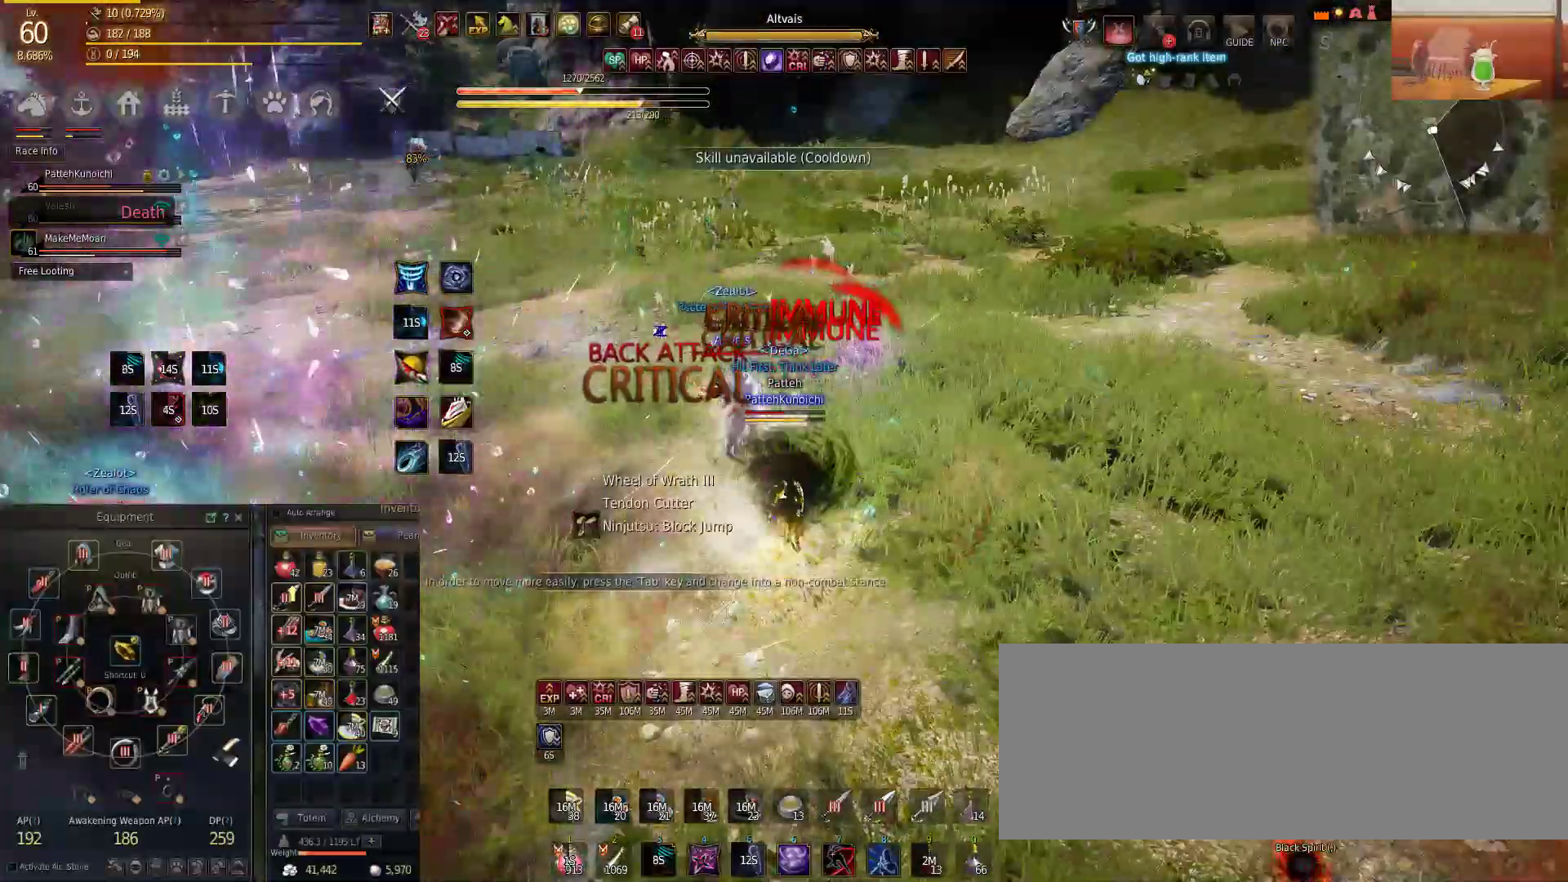
{"keys": ["e"], "mouse": [], "events": [[17, "shift", "up"], [150, "w", "down"], [234, "w", "up"], [434, "e", "down"]]}
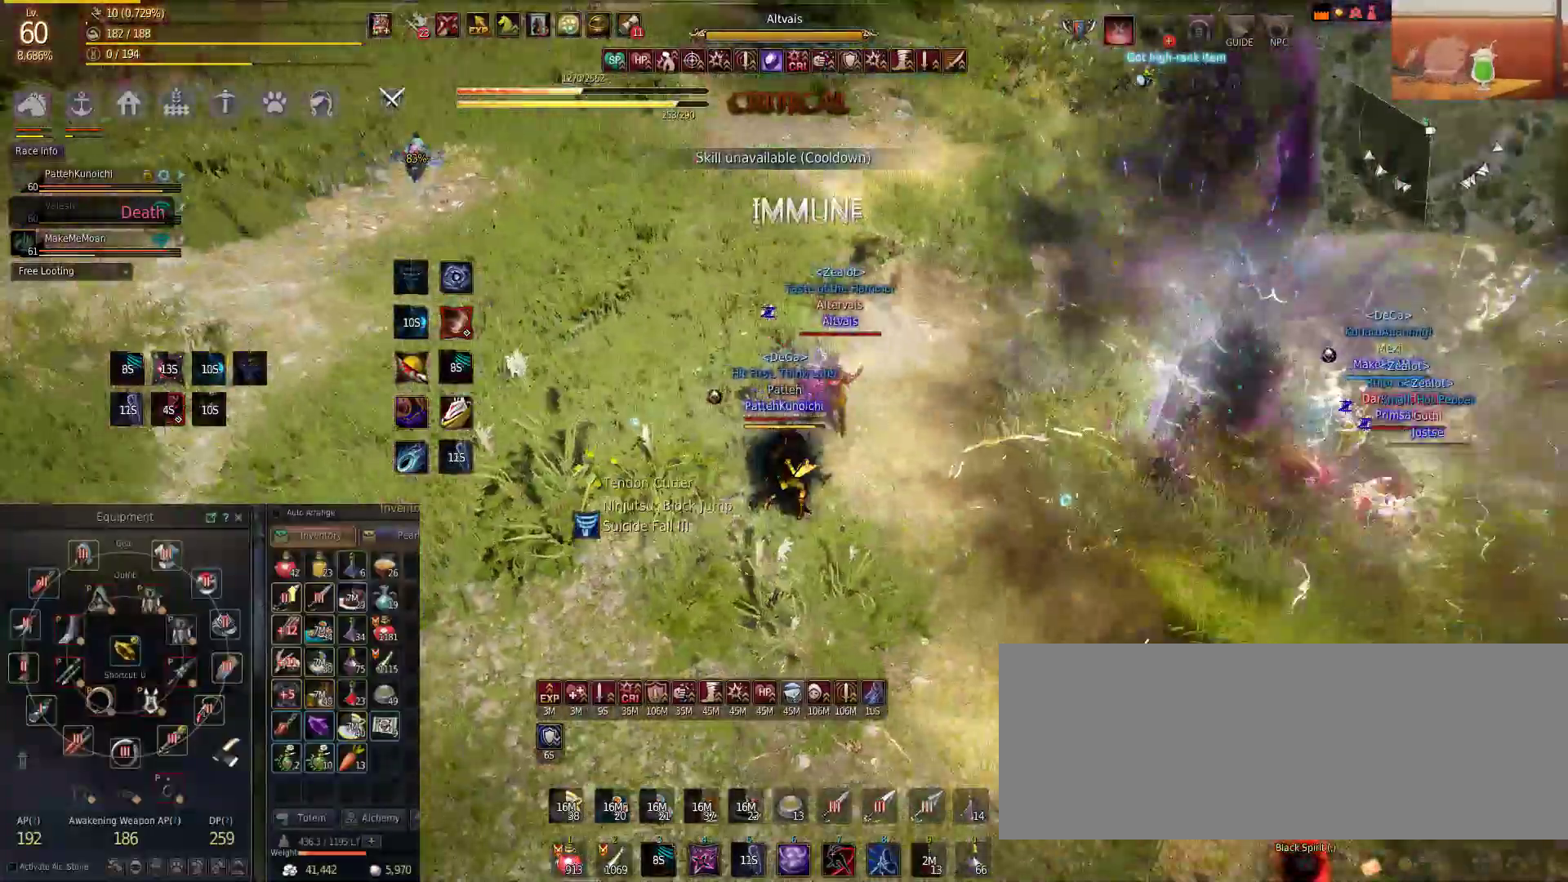
{"keys": ["shift"], "mouse": [], "events": [[183, "e", "up"], [183, "shift", "down"], [283, "e", "down"], [350, "e", "up"]]}